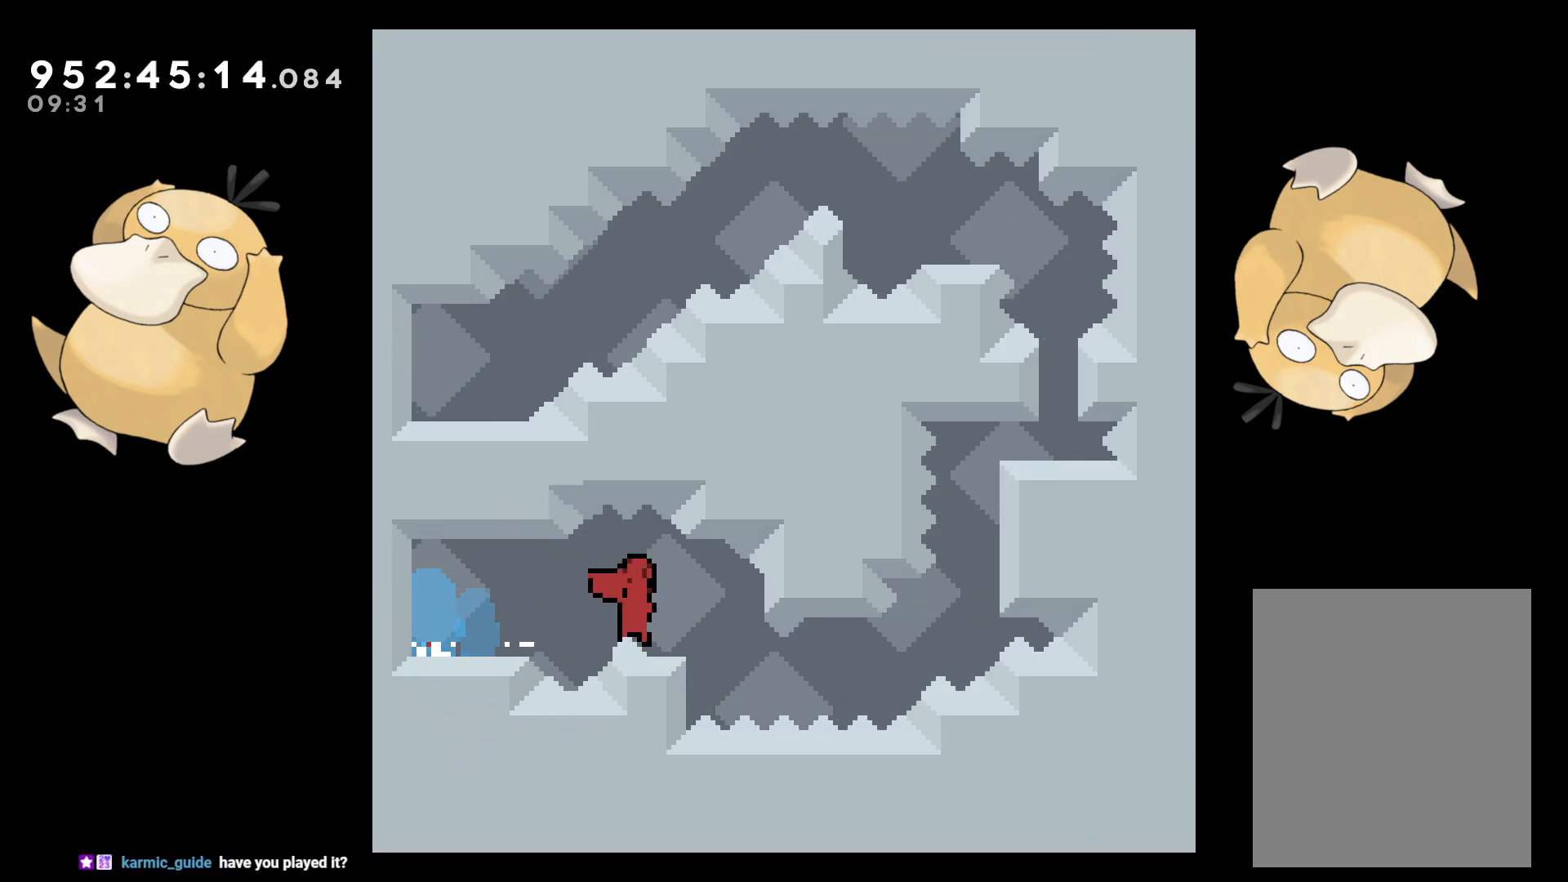
Gameplay with a controller (Nintendo layout); each line is a JSON object with the inputs held at the frame after it. "events" lists button and stick changes between this image and that frame as [ms after this image, input, new state], when the widget could be followed in between. Not read: L3 R3.
{"buttons": ["L2", "DPAD_RIGHT"], "left_stick": "center", "right_stick": "center", "events": [[133, "DPAD_UP", "down"], [167, "R1", "down"], [300, "R1", "up"], [333, "L2", "down"], [350, "DPAD_UP", "up"], [383, "B", "down"], [467, "B", "up"]]}
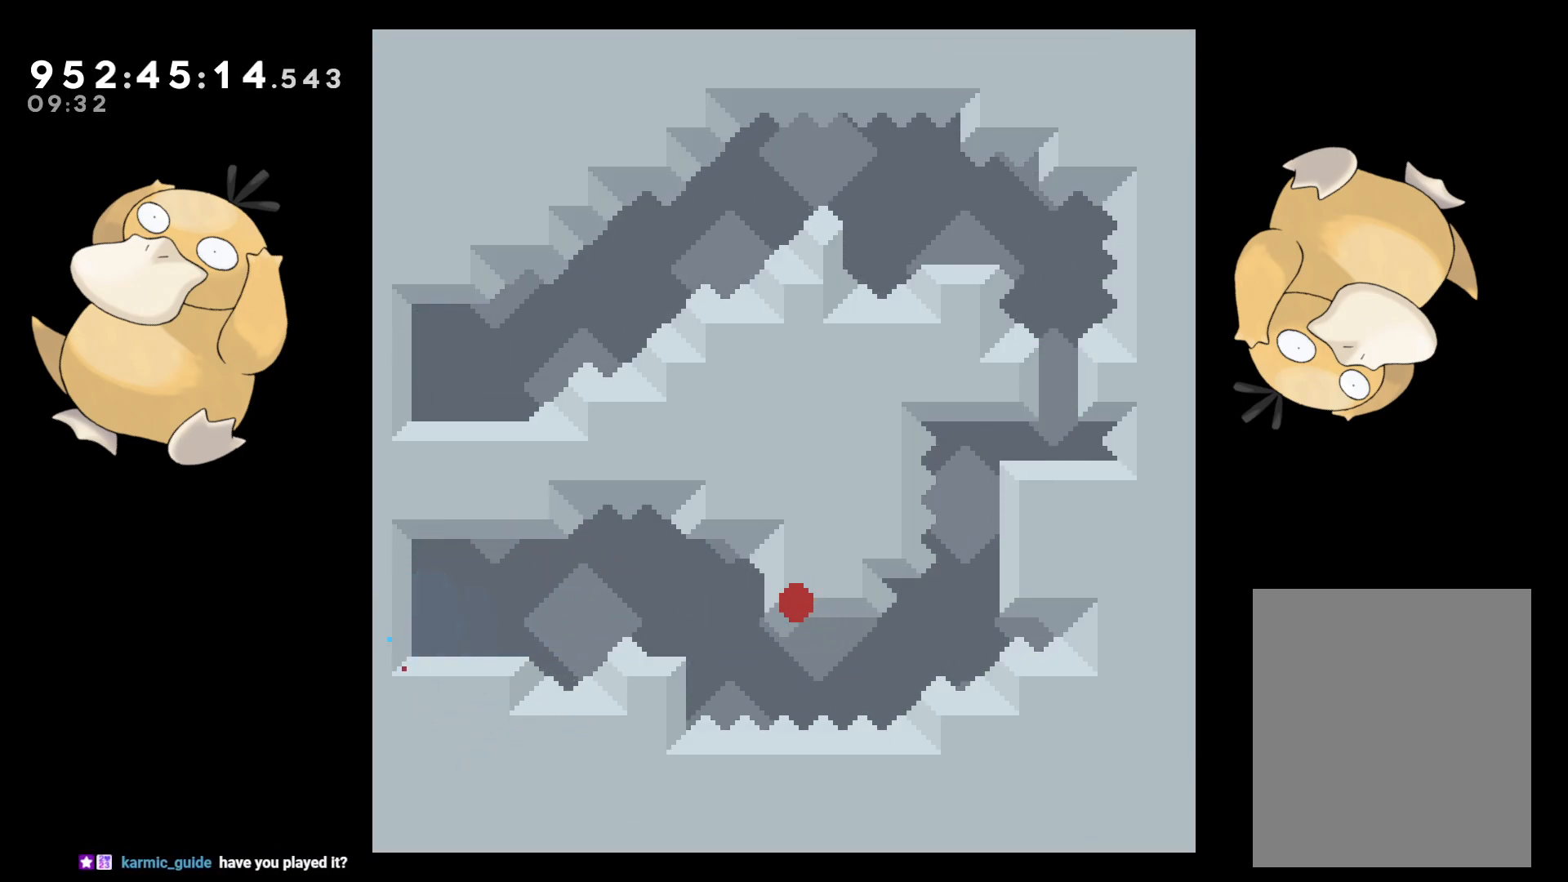
{"buttons": ["A"], "left_stick": "center", "right_stick": "center", "events": [[50, "B", "down"], [83, "DPAD_DOWN", "down"], [100, "DPAD_DOWN", "up"], [150, "B", "up"], [150, "DPAD_RIGHT", "up"], [200, "A", "down"], [217, "L2", "up"], [417, "A", "up"], [467, "A", "down"]]}
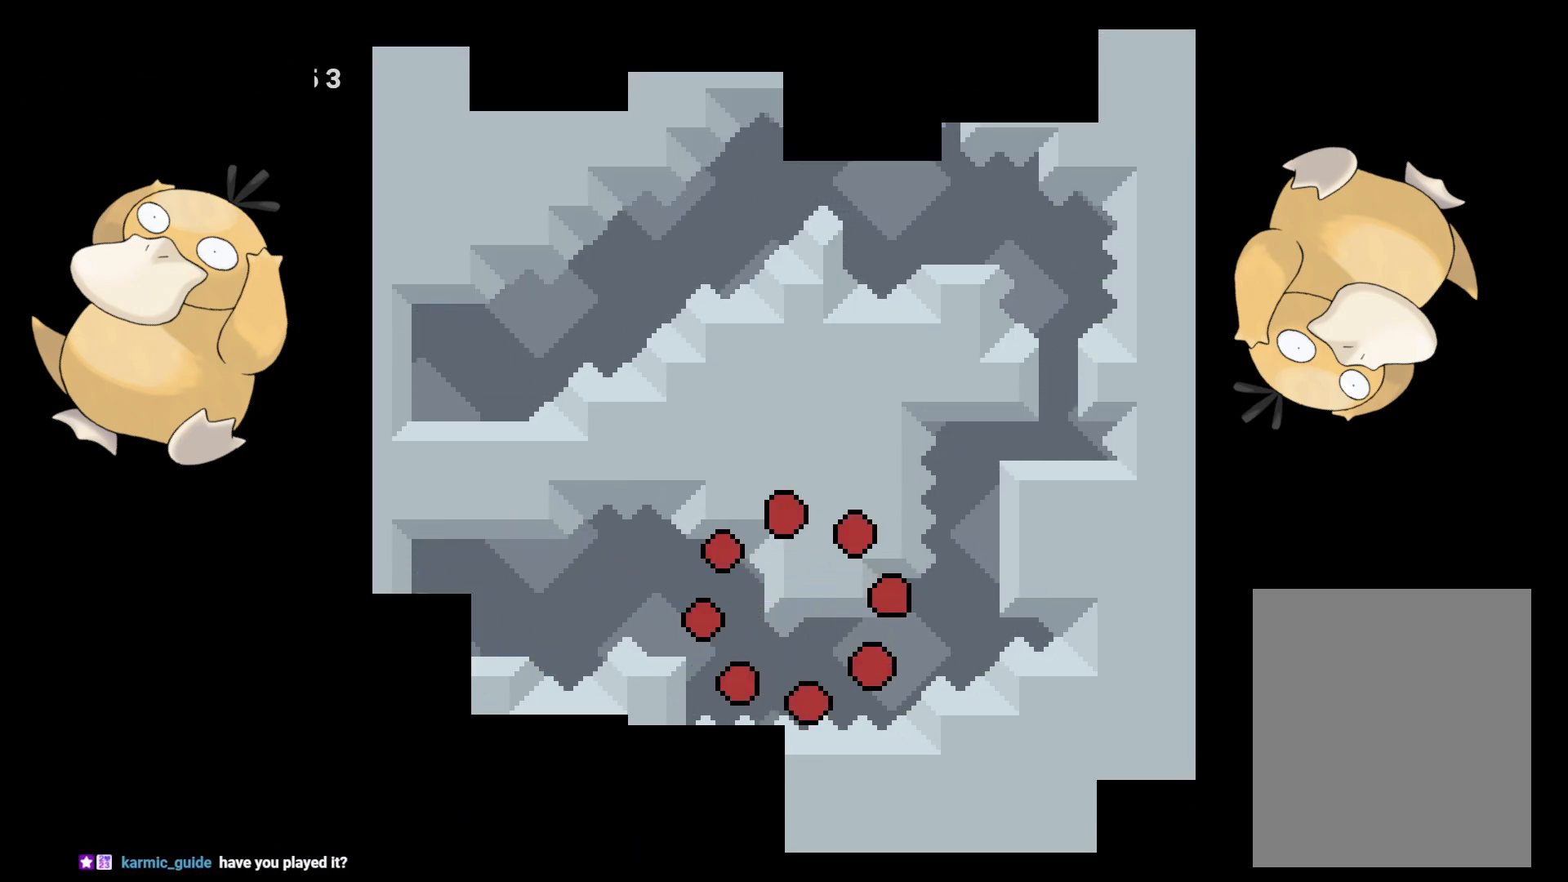
{"buttons": [], "left_stick": "center", "right_stick": "center", "events": [[67, "A", "up"]]}
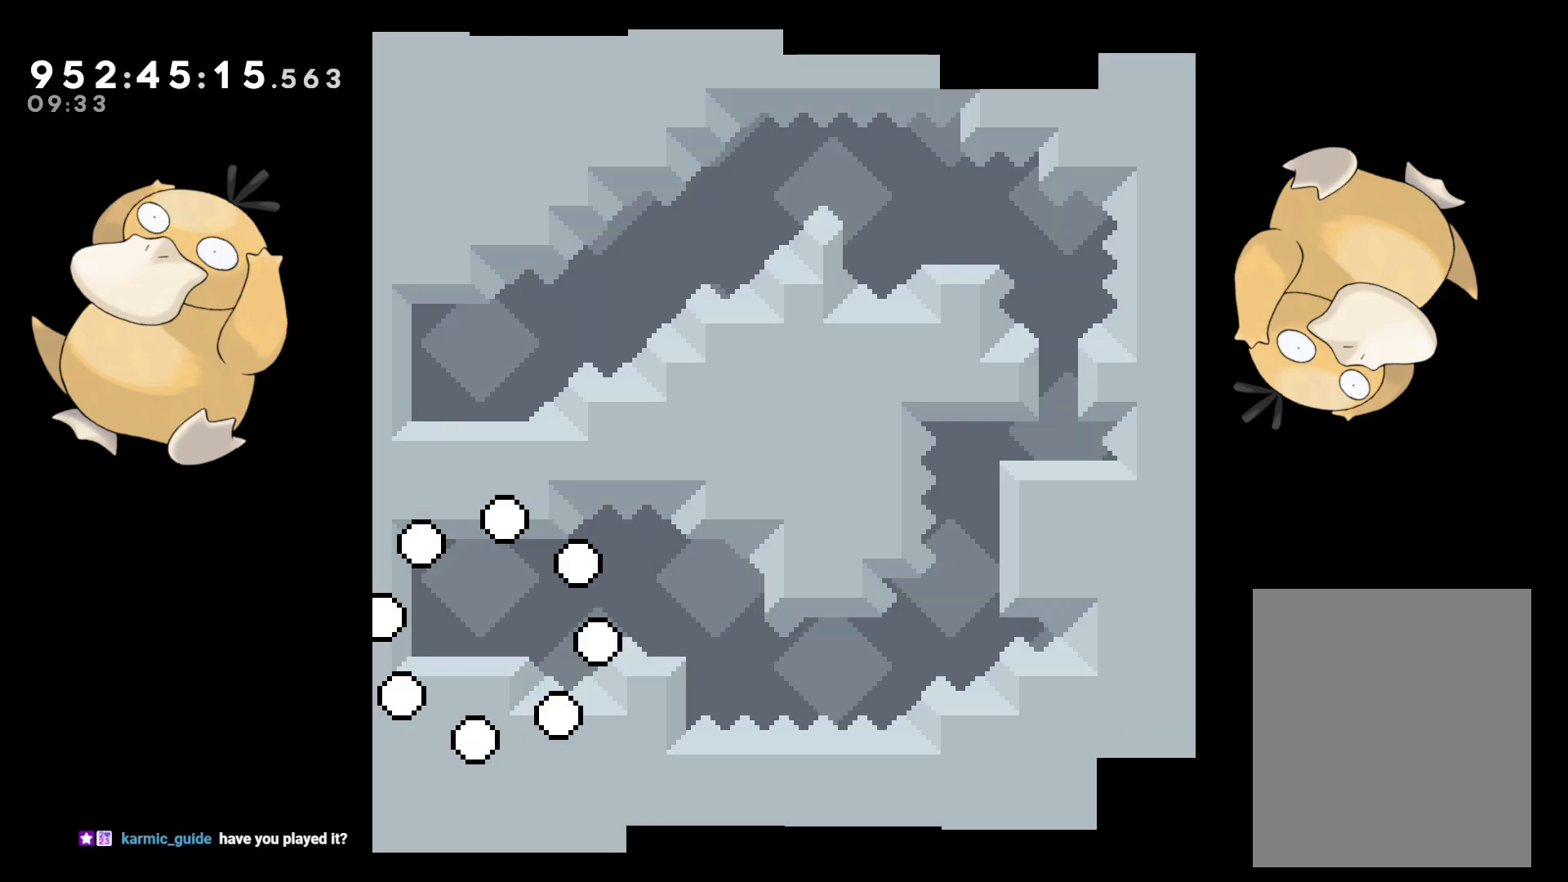
{"buttons": ["DPAD_DOWN", "DPAD_LEFT"], "left_stick": "center", "right_stick": "center", "events": [[333, "DPAD_DOWN", "down"], [350, "DPAD_LEFT", "down"], [350, "Y", "down"], [467, "Y", "up"]]}
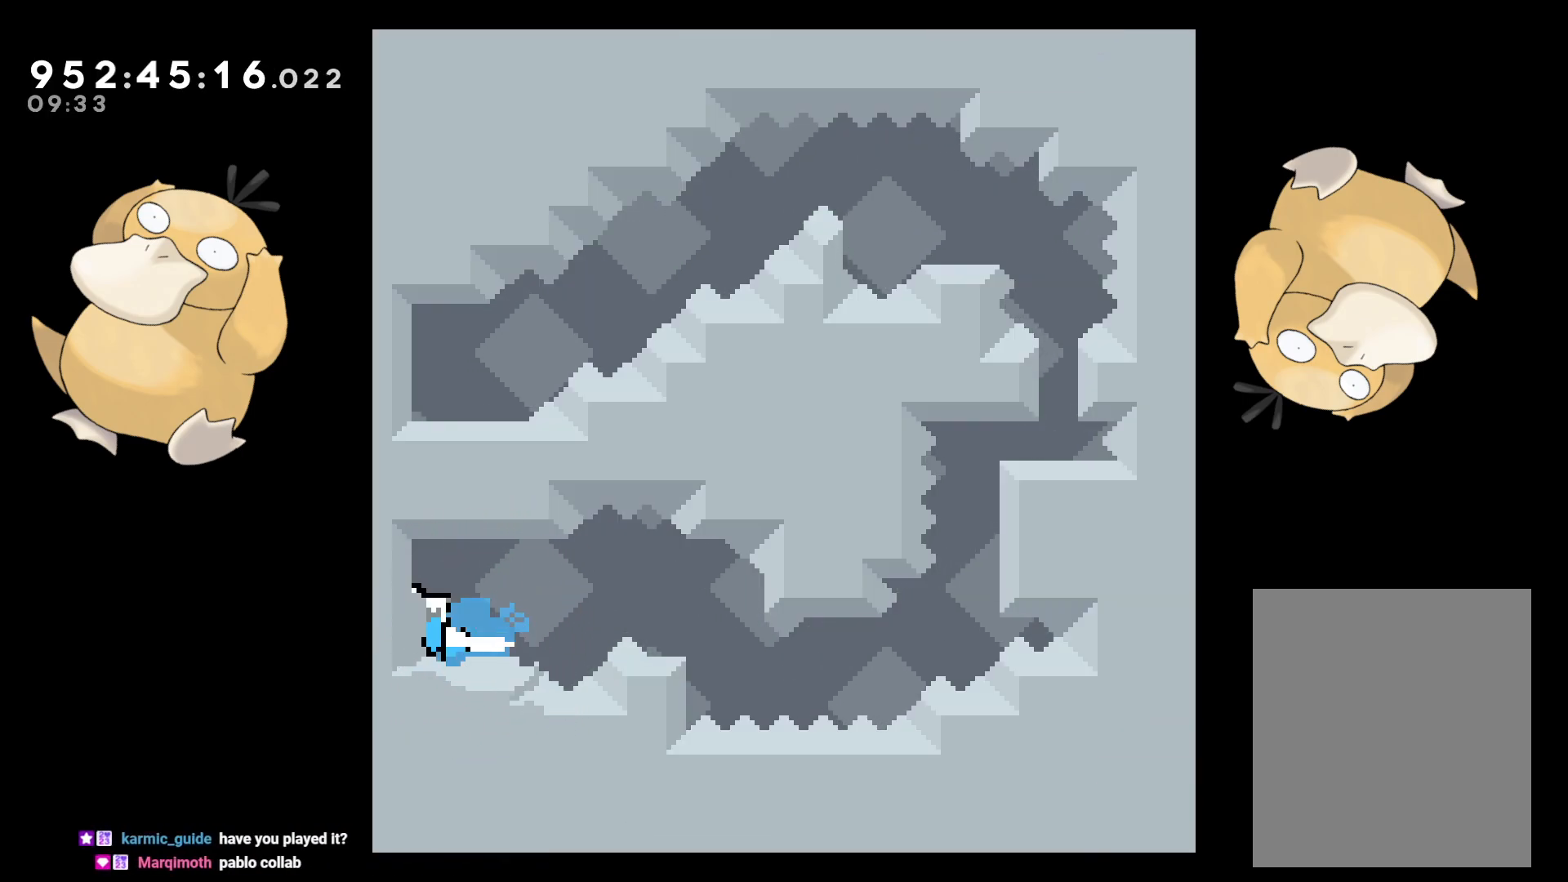
{"buttons": ["DPAD_RIGHT"], "left_stick": "center", "right_stick": "center", "events": [[17, "DPAD_LEFT", "up"], [50, "B", "down"], [50, "DPAD_DOWN", "up"], [50, "DPAD_RIGHT", "down"], [100, "B", "up"], [317, "DPAD_UP", "down"], [367, "R1", "down"], [483, "R1", "up"], [500, "DPAD_UP", "up"]]}
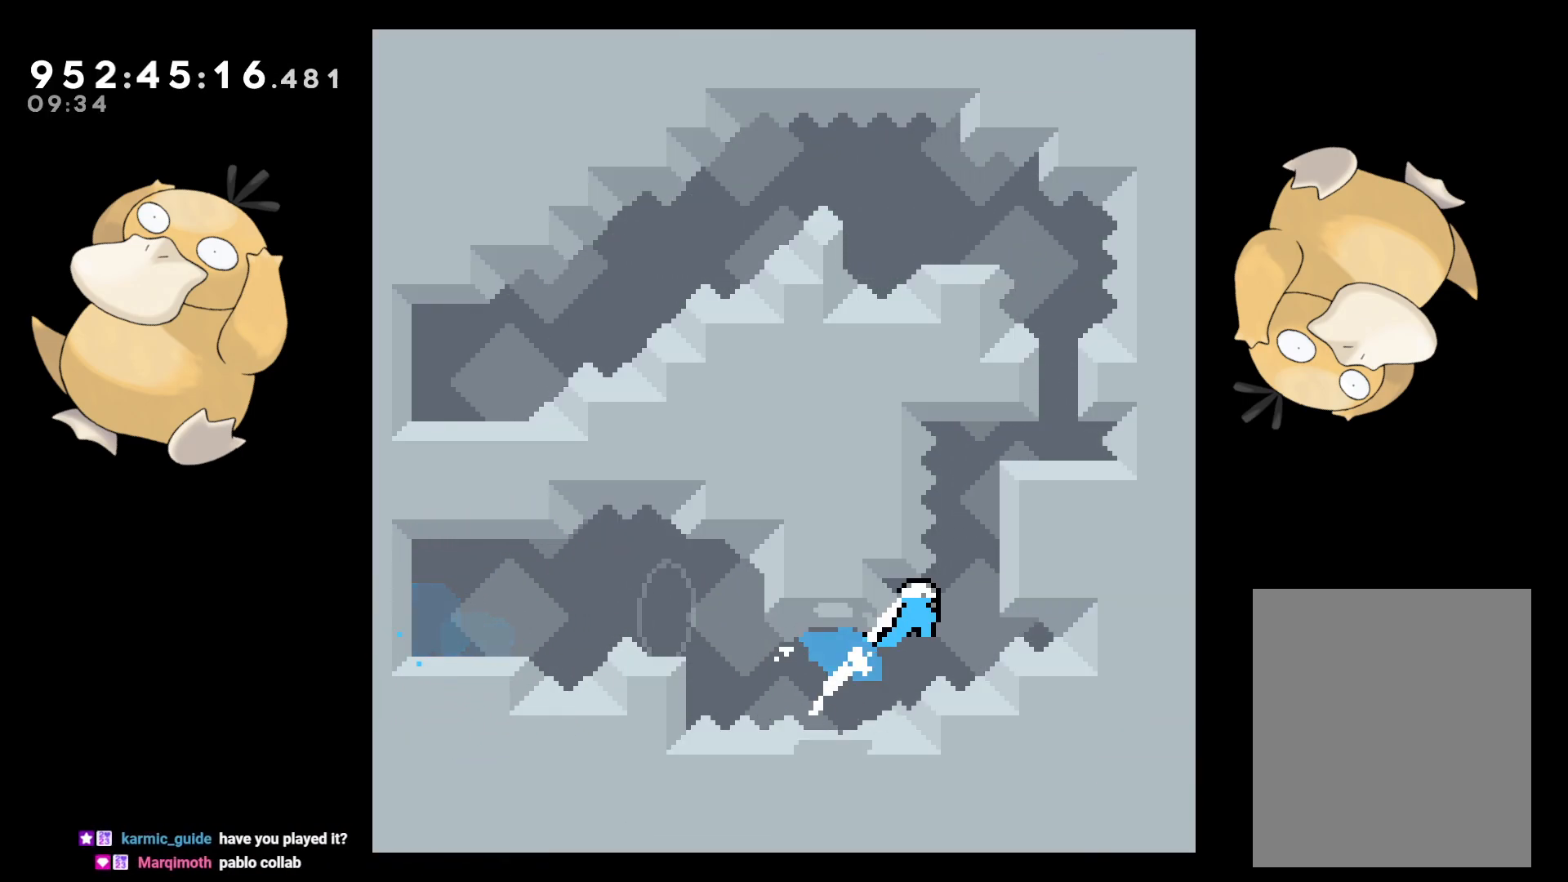
{"buttons": ["L2"], "left_stick": "center", "right_stick": "center", "events": [[67, "B", "down"], [67, "L2", "down"], [167, "B", "up"], [267, "B", "down"], [383, "B", "up"], [500, "DPAD_RIGHT", "up"]]}
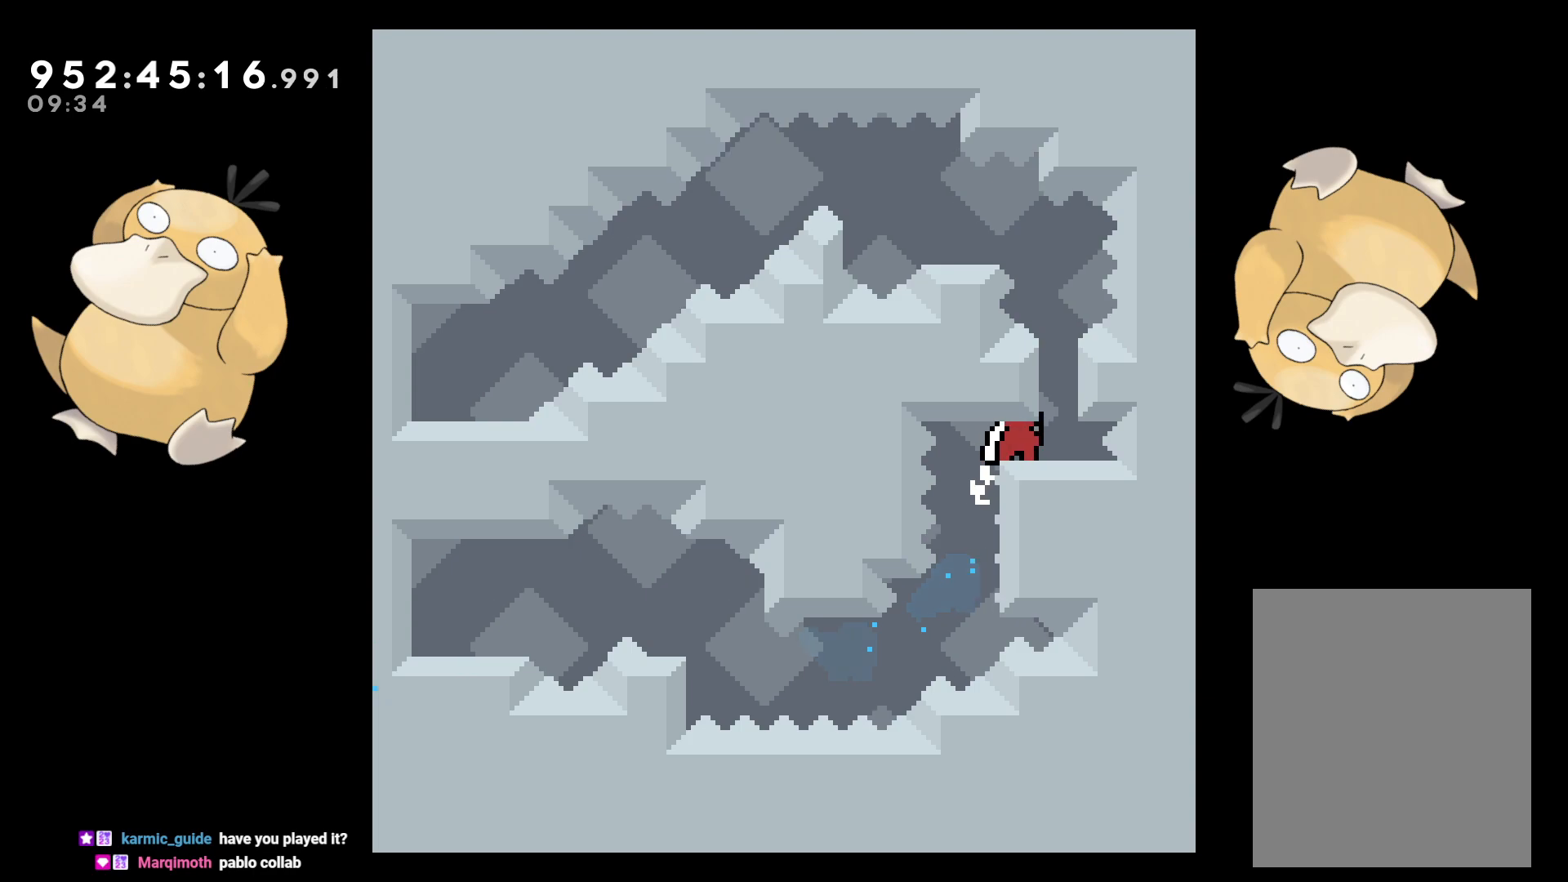
{"buttons": ["DPAD_RIGHT"], "left_stick": "center", "right_stick": "center", "events": [[50, "L2", "up"], [417, "B", "down"], [417, "DPAD_RIGHT", "down"], [483, "B", "up"]]}
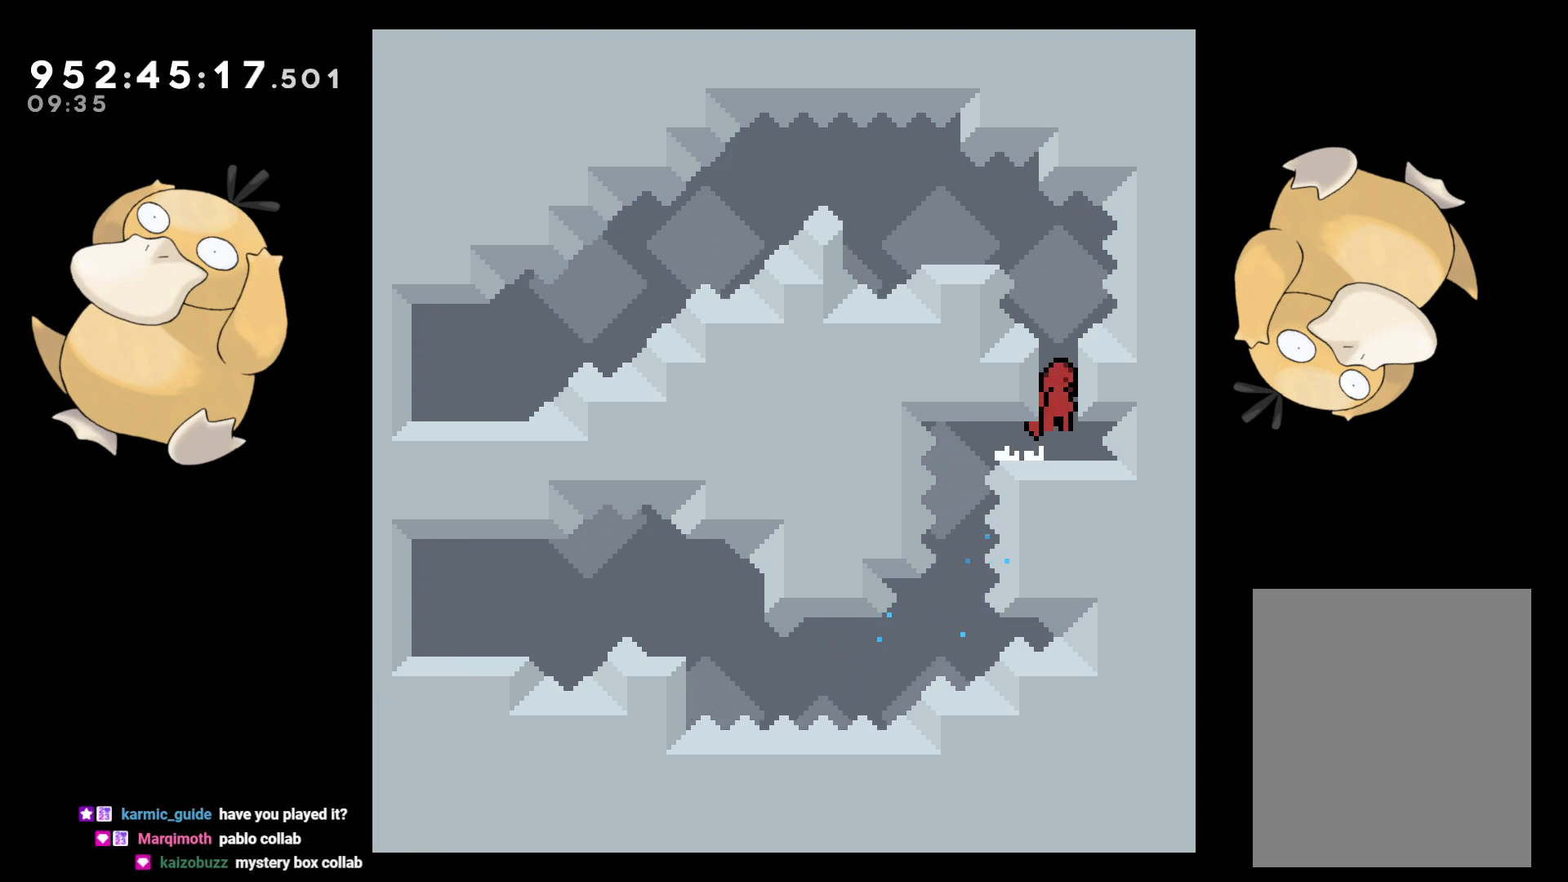
{"buttons": [], "left_stick": "center", "right_stick": "center", "events": [[17, "DPAD_RIGHT", "up"], [433, "B", "down"], [483, "B", "up"]]}
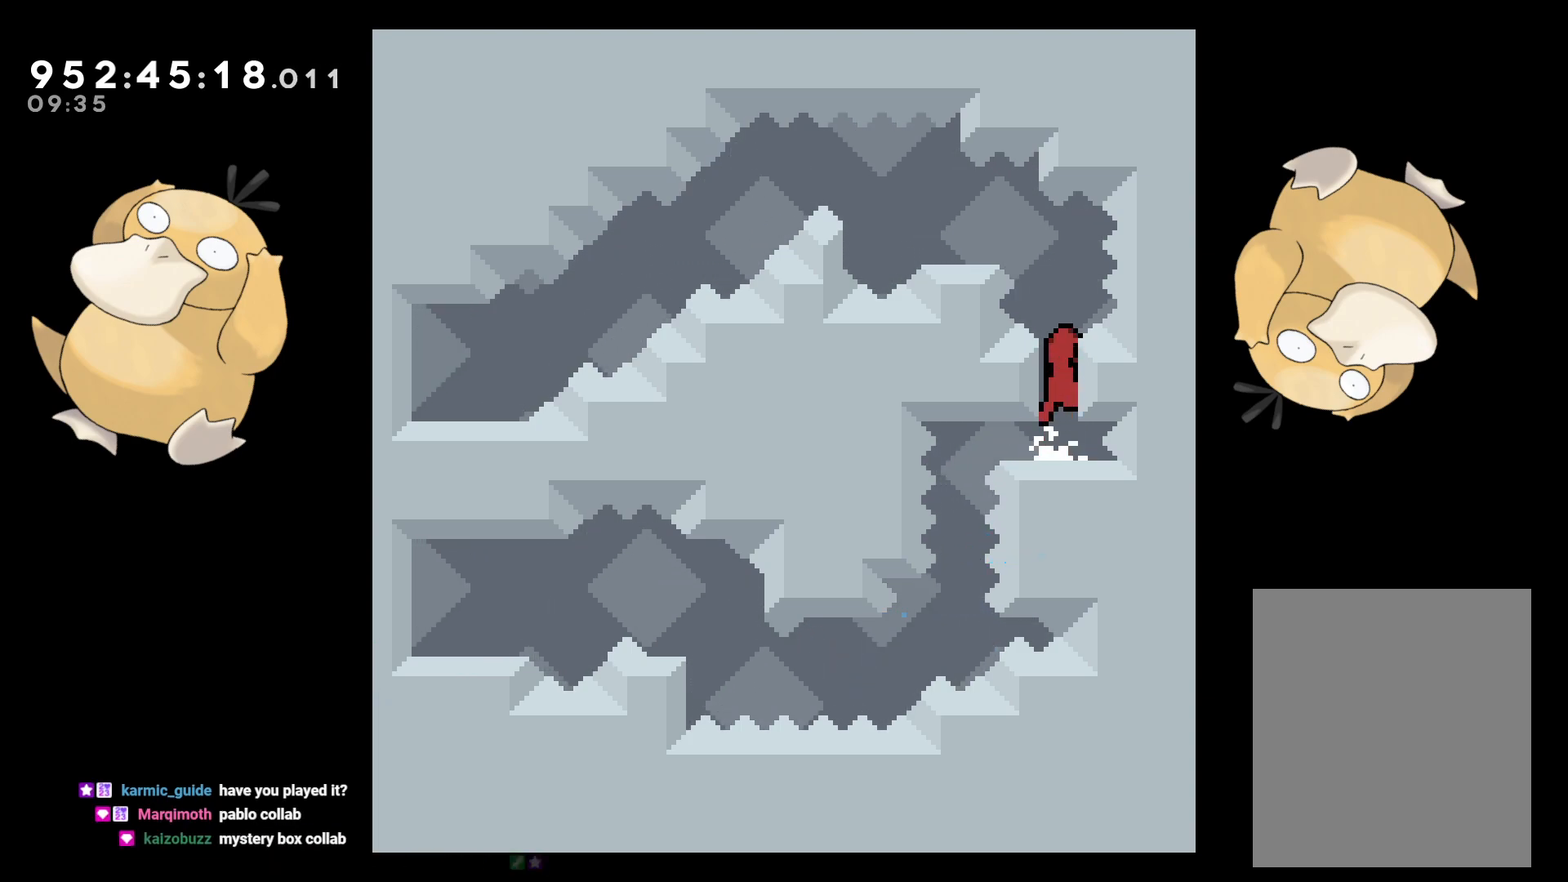
{"buttons": ["L2"], "left_stick": "center", "right_stick": "center", "events": [[67, "DPAD_LEFT", "down"], [133, "L2", "down"], [233, "DPAD_LEFT", "up"]]}
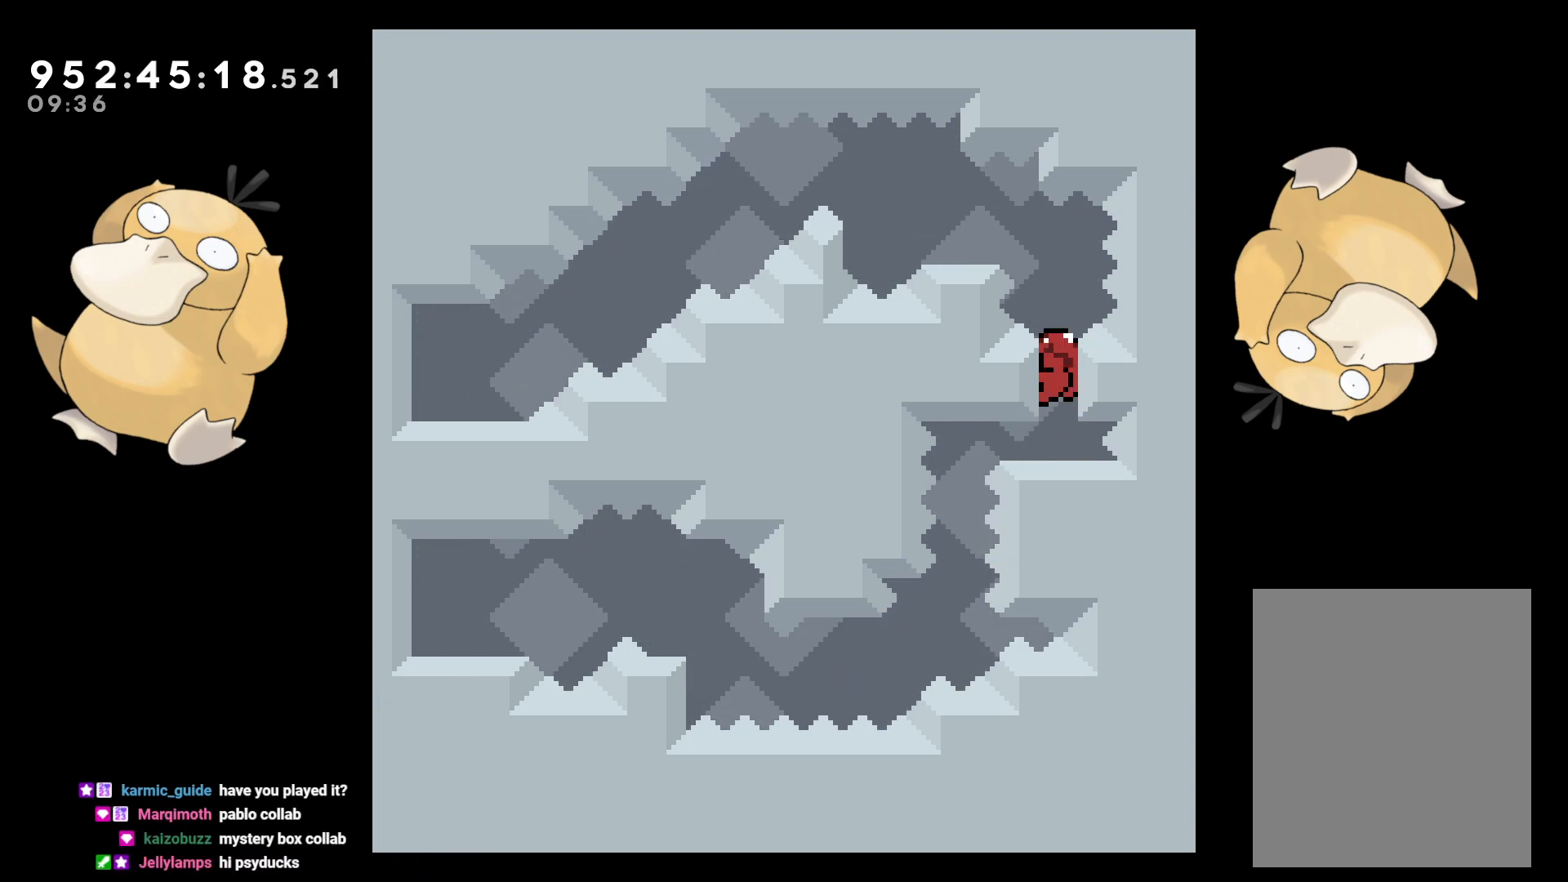
{"buttons": [], "left_stick": "center", "right_stick": "center", "events": [[50, "L2", "up"]]}
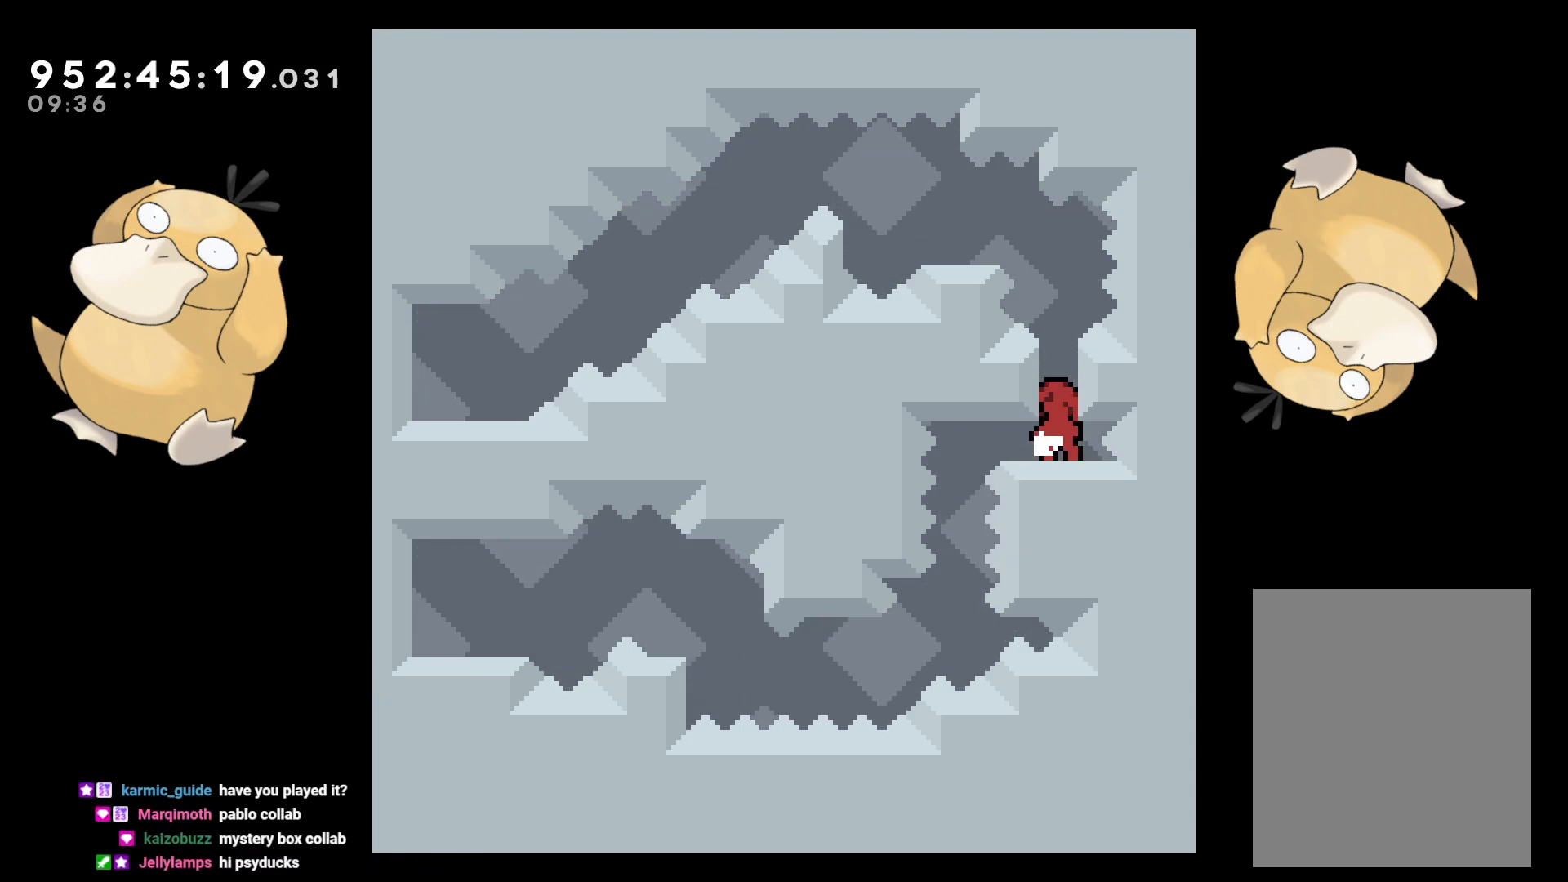
{"buttons": ["L2"], "left_stick": "center", "right_stick": "center", "events": [[250, "L2", "down"]]}
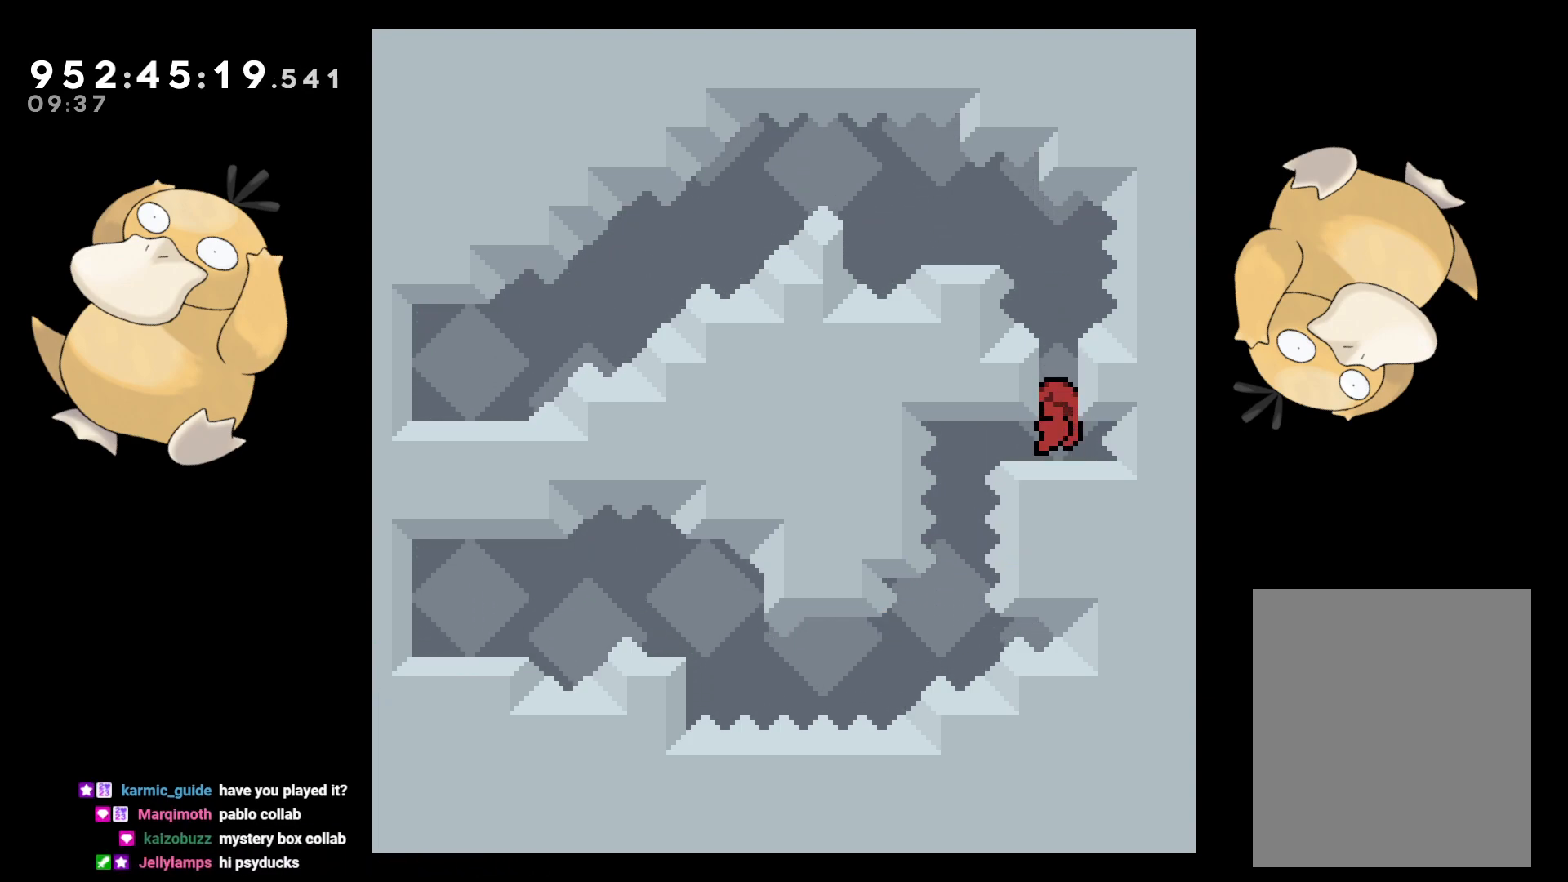
{"buttons": ["L2"], "left_stick": "center", "right_stick": "center", "events": [[367, "DPAD_UP", "down"], [450, "DPAD_UP", "up"]]}
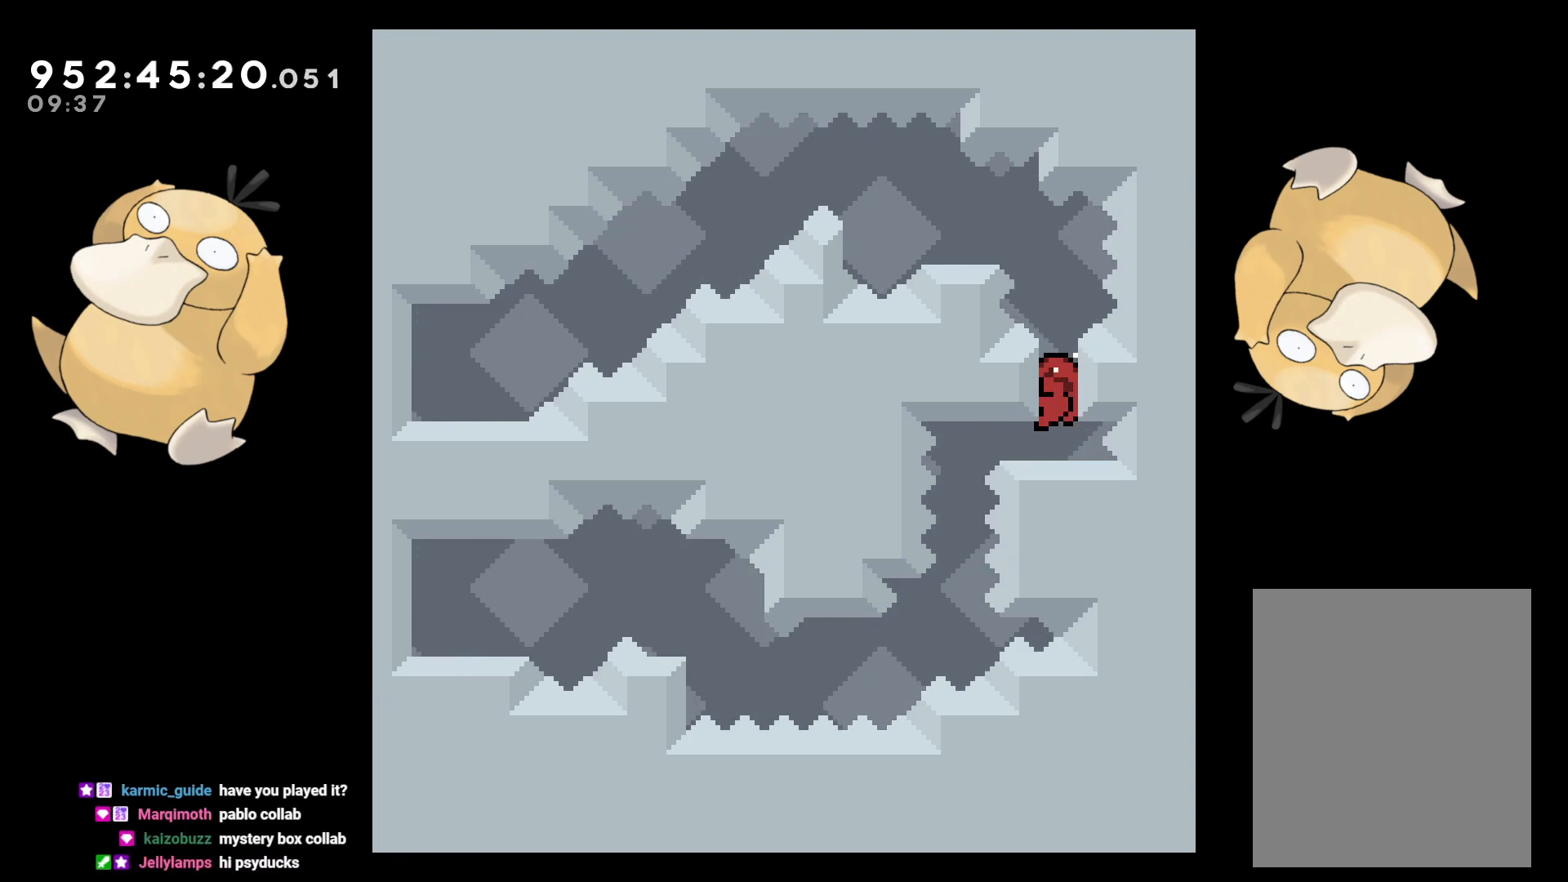
{"buttons": ["L2"], "left_stick": "center", "right_stick": "center", "events": []}
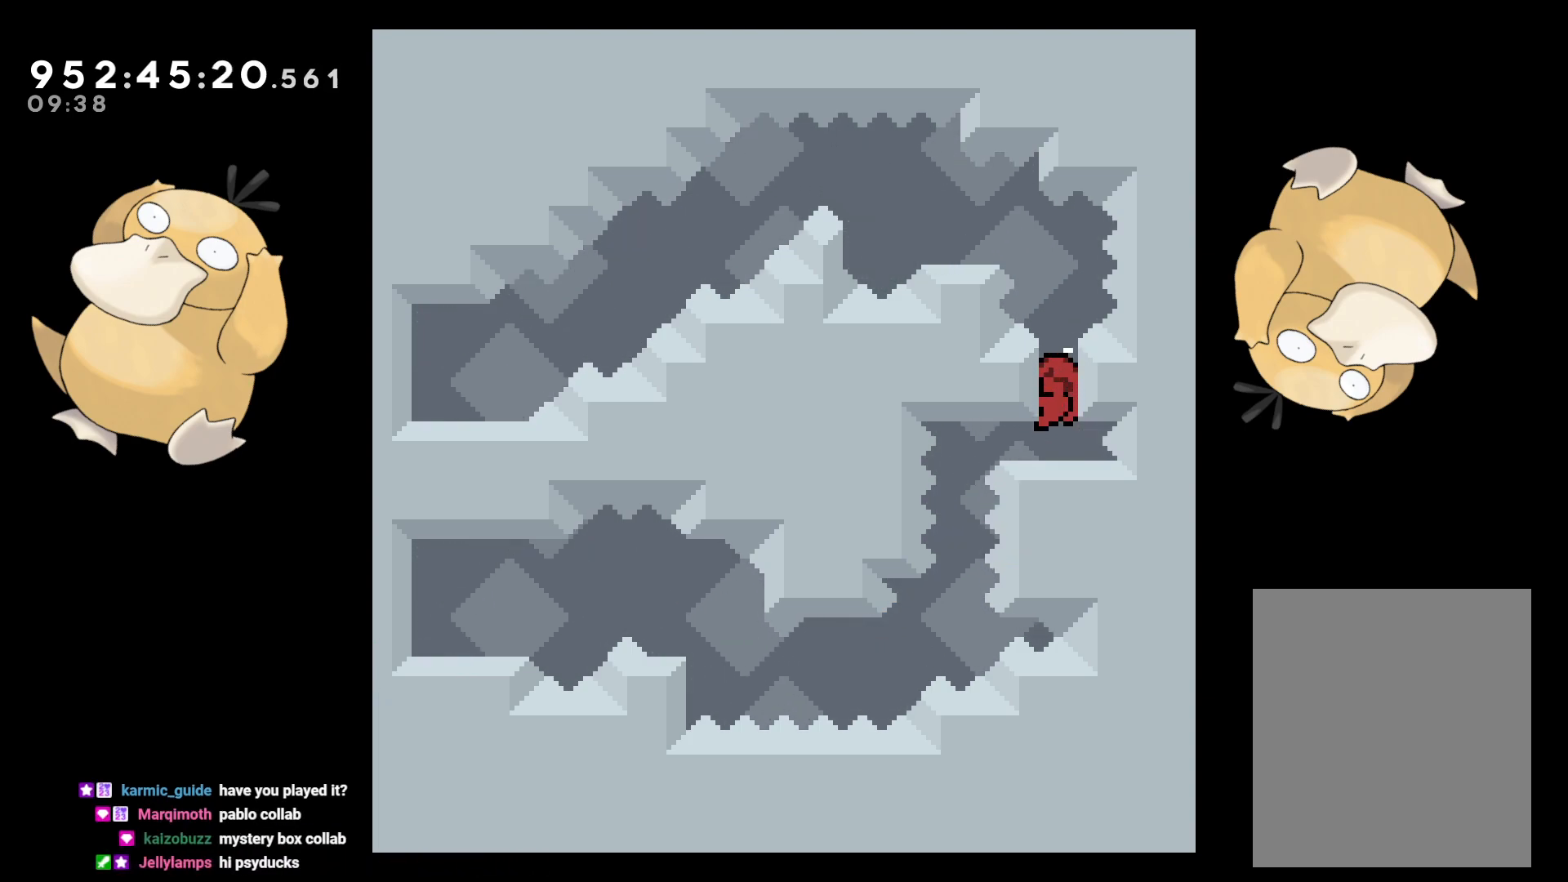
{"buttons": ["L2"], "left_stick": "center", "right_stick": "center", "events": [[117, "DPAD_UP", "down"], [183, "DPAD_UP", "up"], [383, "DPAD_UP", "down"], [500, "DPAD_UP", "up"]]}
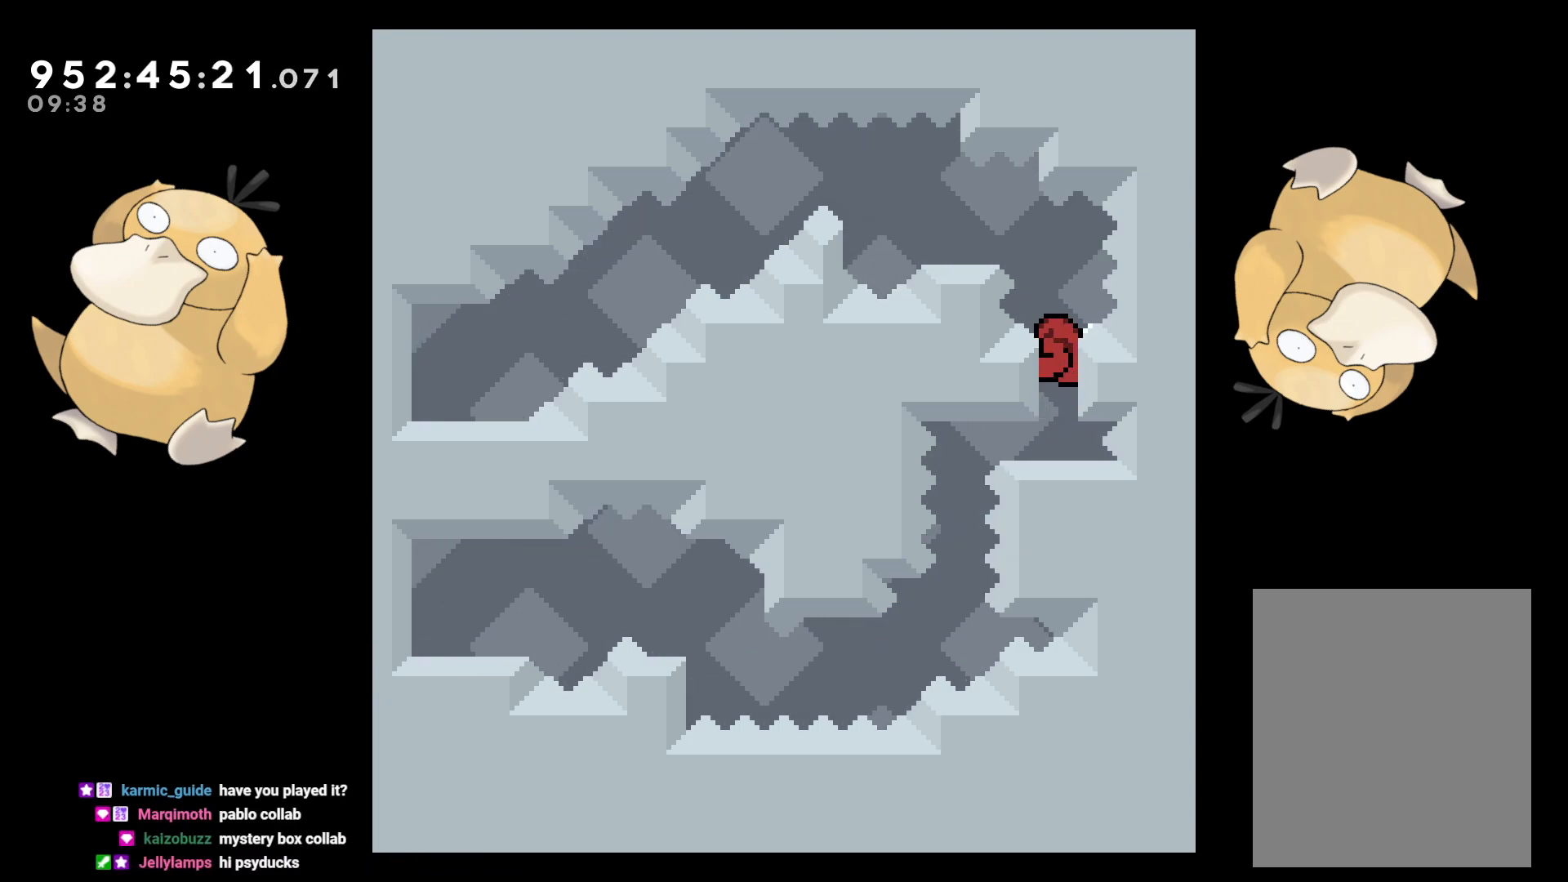
{"buttons": ["B", "Y", "L2", "DPAD_LEFT"], "left_stick": "center", "right_stick": "center", "events": [[267, "B", "down"], [467, "DPAD_LEFT", "down"], [483, "Y", "down"]]}
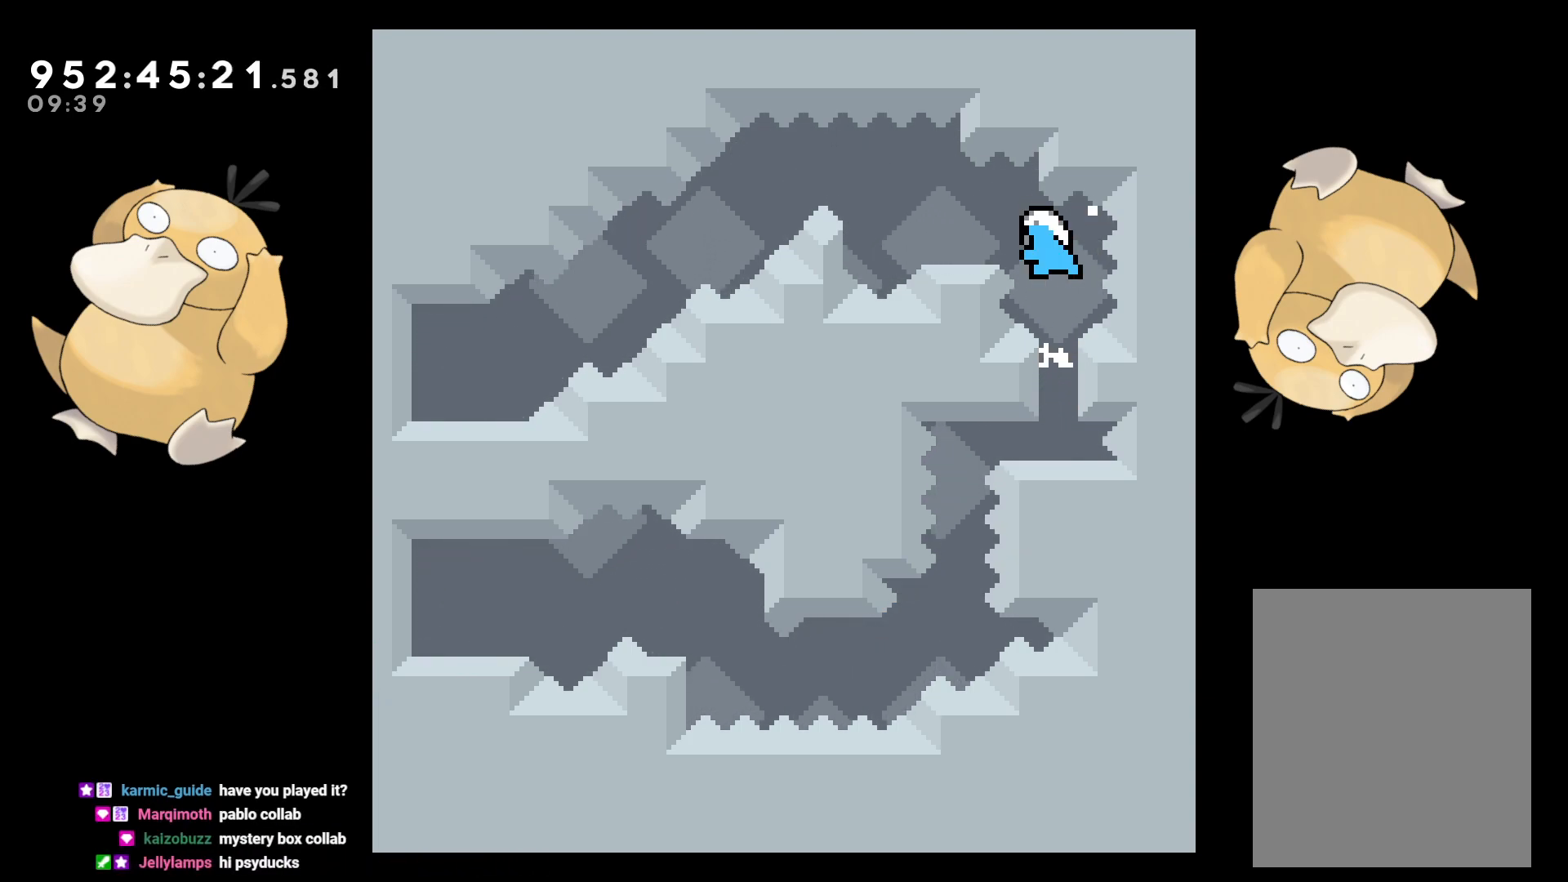
{"buttons": ["L2", "DPAD_DOWN", "DPAD_LEFT"], "left_stick": "center", "right_stick": "center", "events": [[50, "B", "up"], [117, "Y", "up"], [167, "B", "down"], [183, "DPAD_DOWN", "down"], [300, "Y", "down"], [383, "B", "up"], [500, "Y", "up"]]}
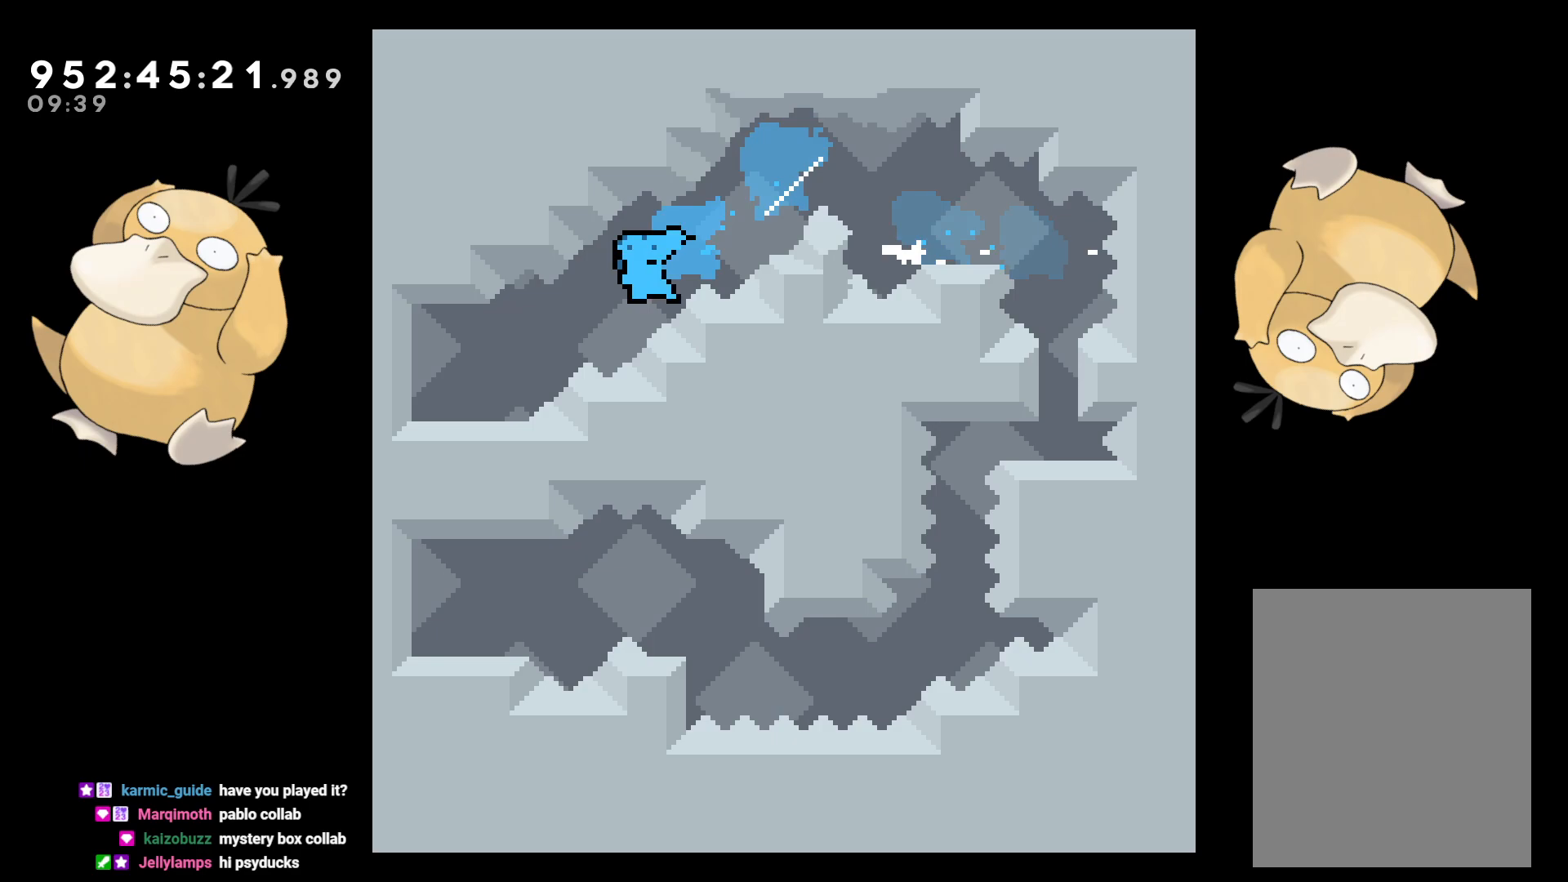
{"buttons": [], "left_stick": "center", "right_stick": "center", "events": [[350, "DPAD_DOWN", "up"], [467, "DPAD_LEFT", "up"], [467, "L2", "up"]]}
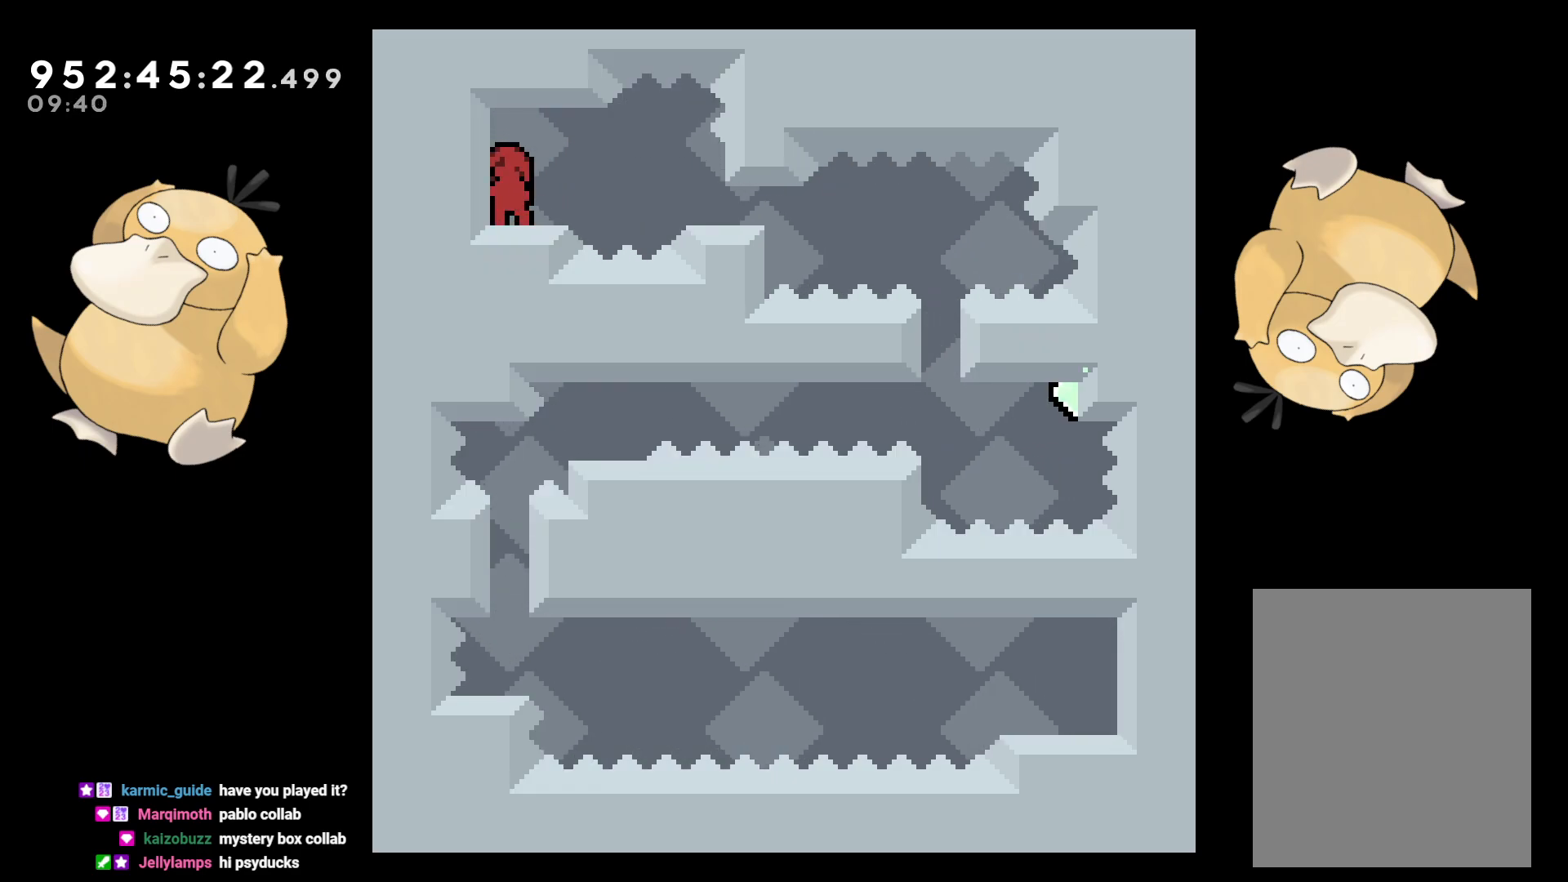
{"buttons": [], "left_stick": "center", "right_stick": "center", "events": []}
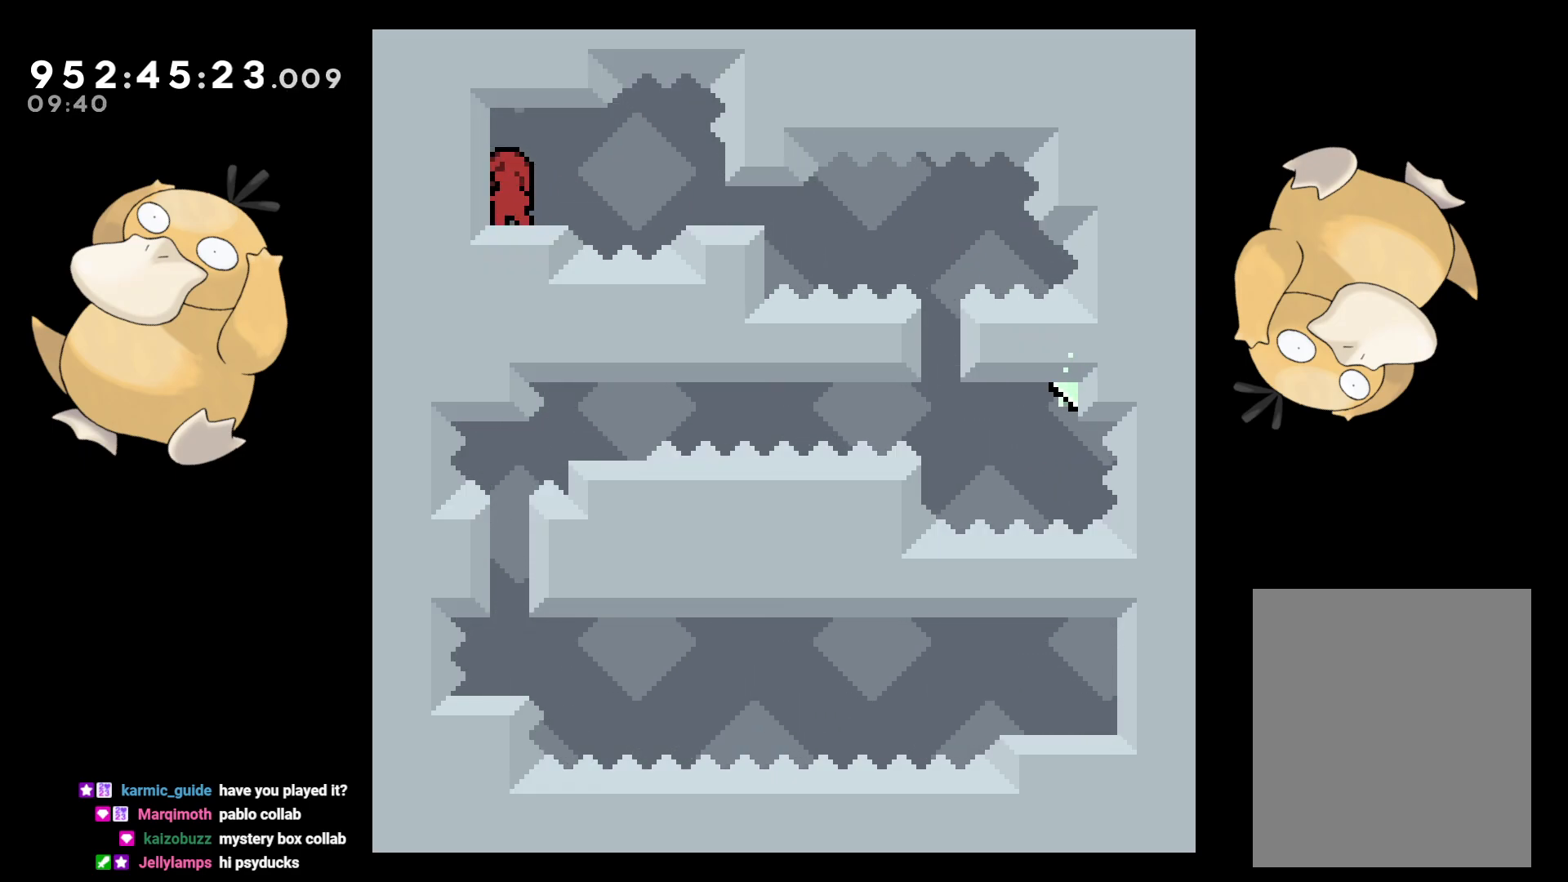
{"buttons": ["Y", "DPAD_DOWN", "DPAD_RIGHT"], "left_stick": "center", "right_stick": "center", "events": [[300, "DPAD_DOWN", "down"], [350, "DPAD_RIGHT", "down"], [467, "Y", "down"]]}
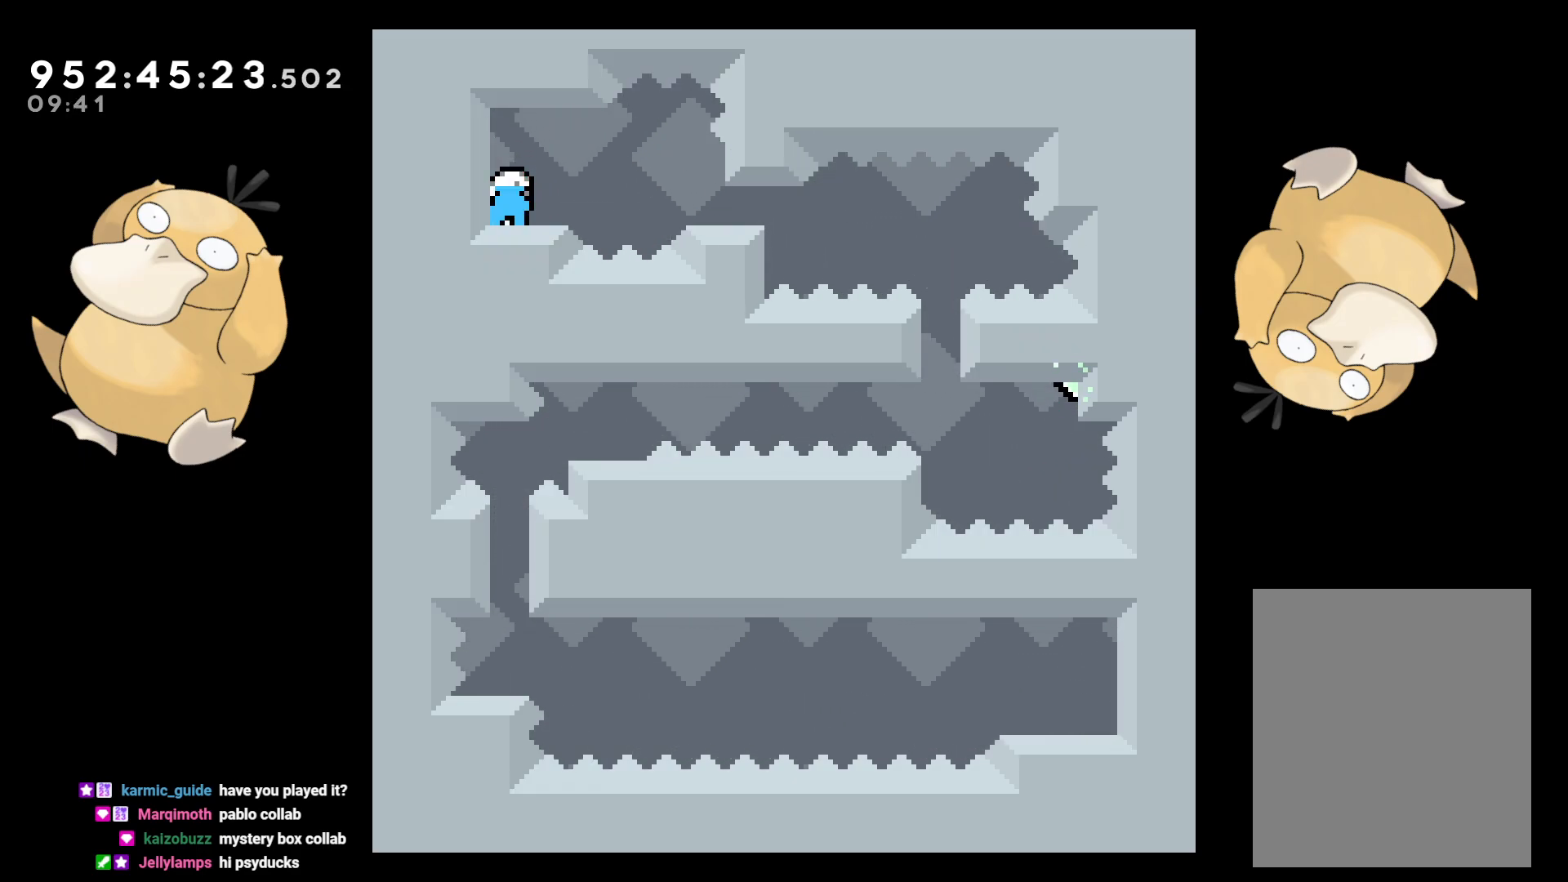
{"buttons": ["DPAD_DOWN"], "left_stick": "center", "right_stick": "center", "events": [[100, "Y", "up"], [183, "DPAD_RIGHT", "up"]]}
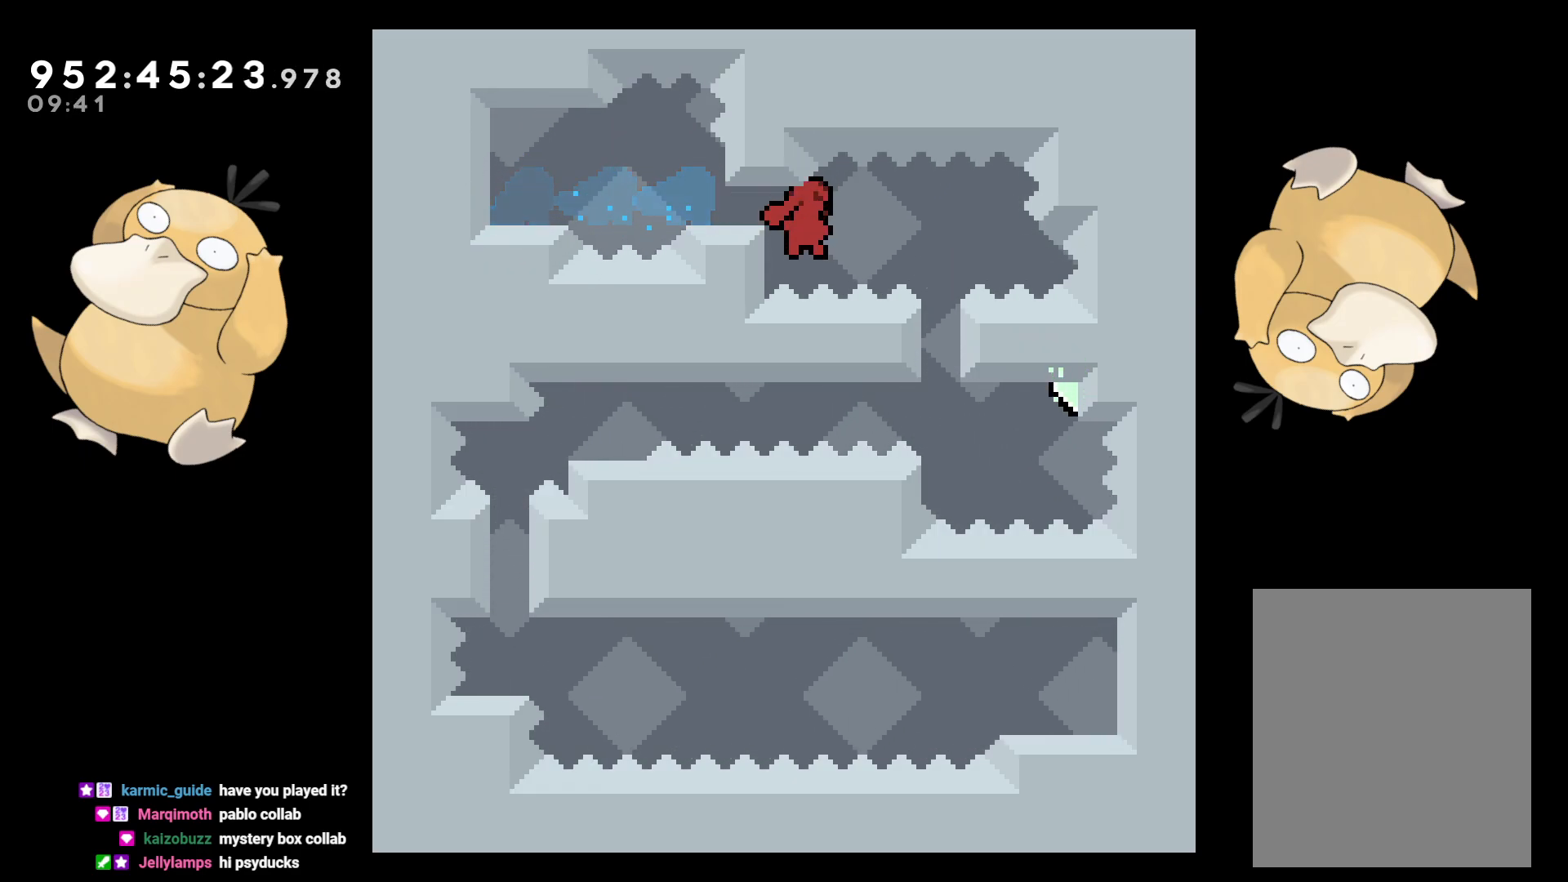
{"buttons": [], "left_stick": "center", "right_stick": "center", "events": [[350, "A", "down"], [383, "DPAD_DOWN", "up"], [450, "A", "up"]]}
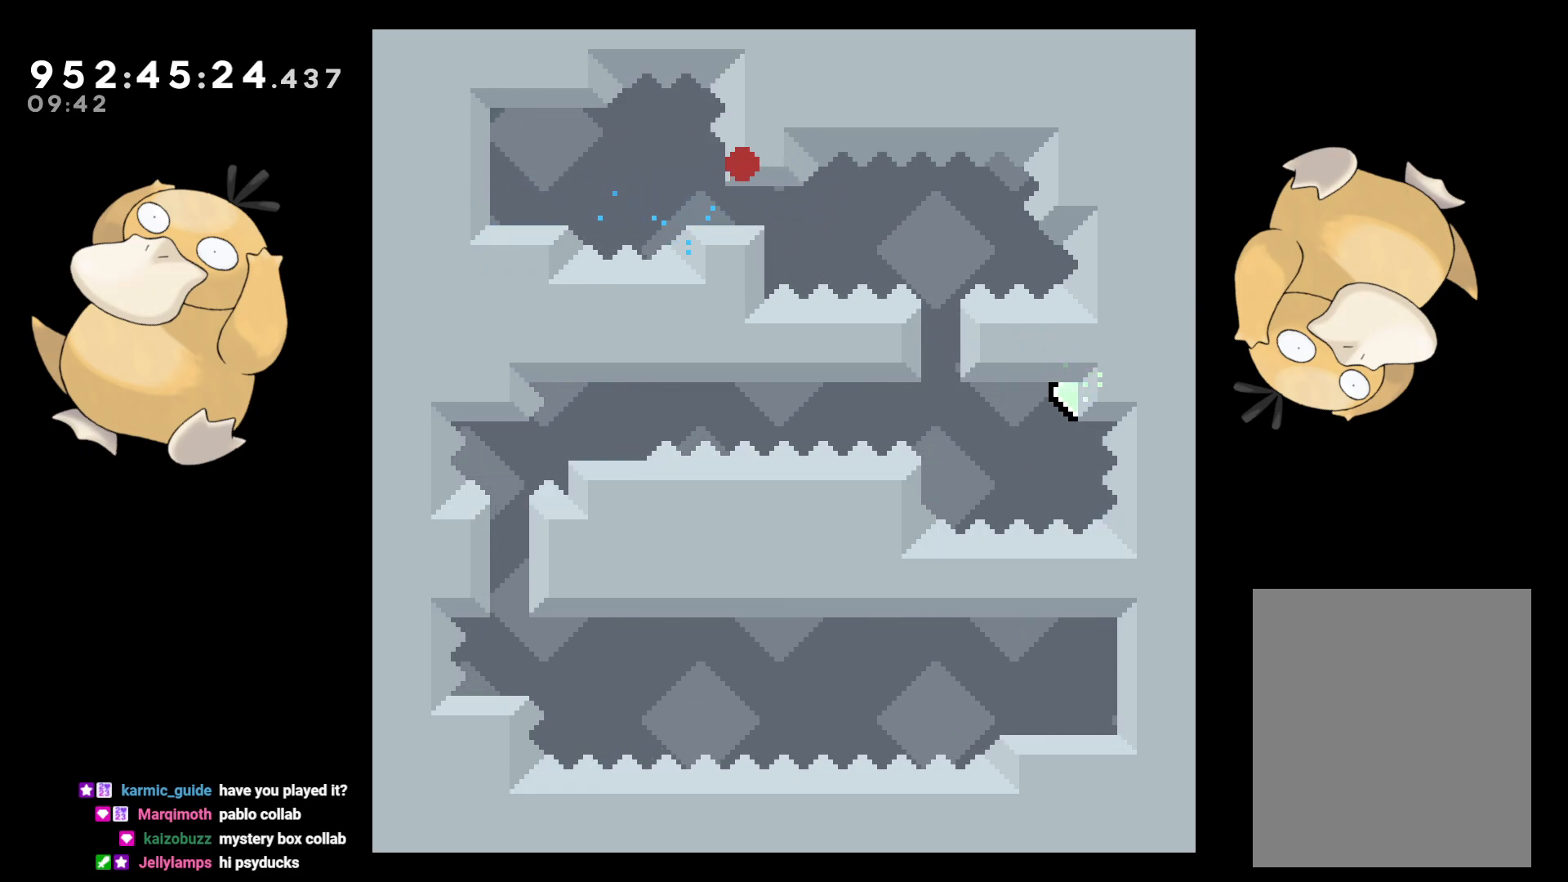
{"buttons": [], "left_stick": "center", "right_stick": "center", "events": [[50, "A", "down"], [133, "A", "up"]]}
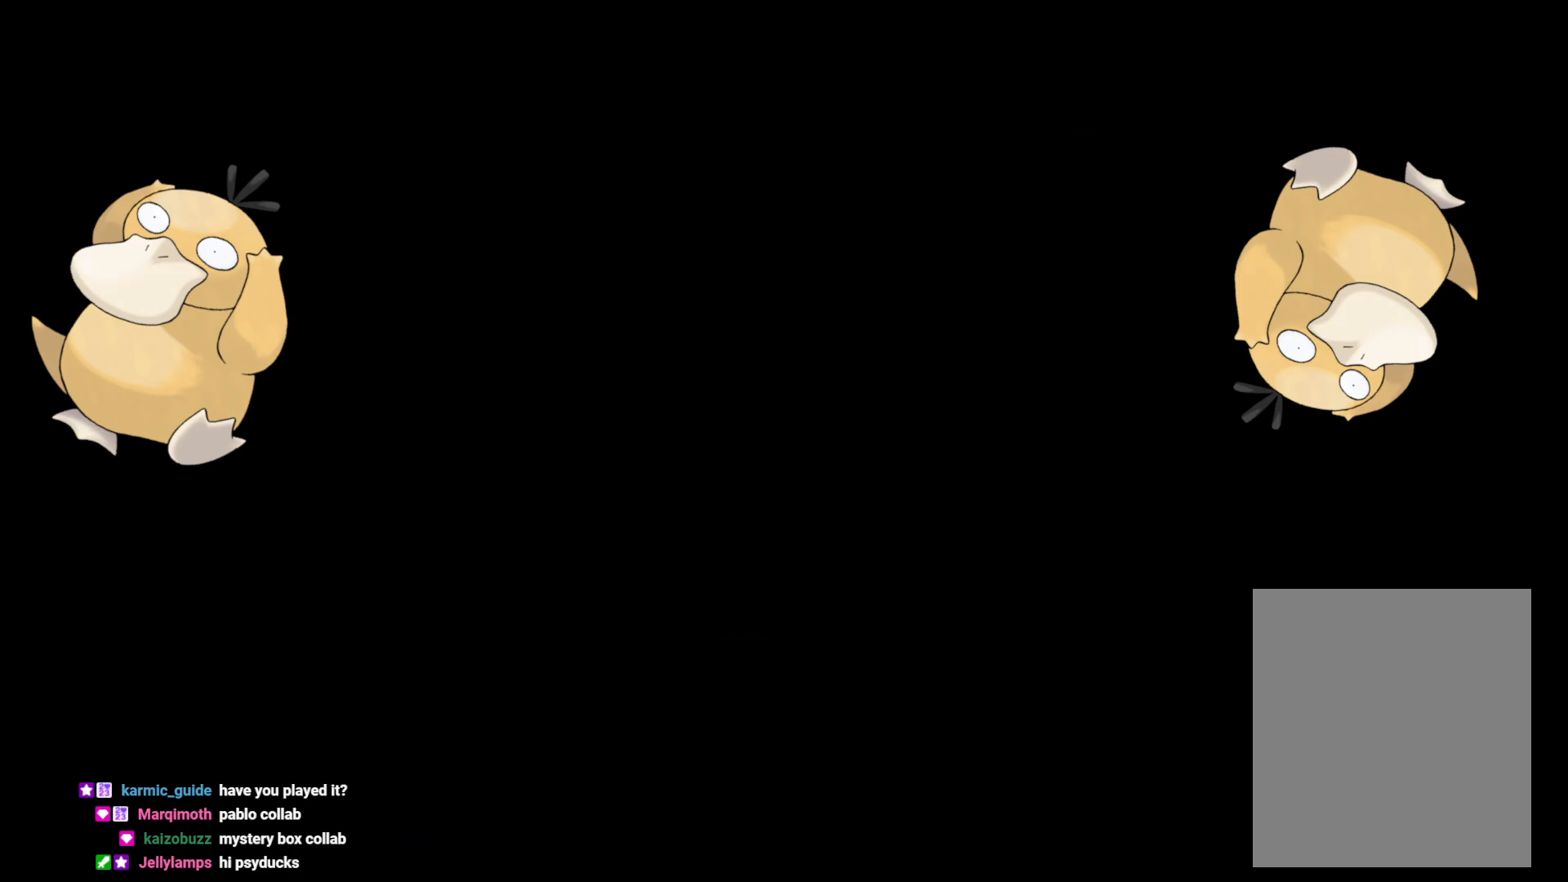
{"buttons": [], "left_stick": "center", "right_stick": "center", "events": []}
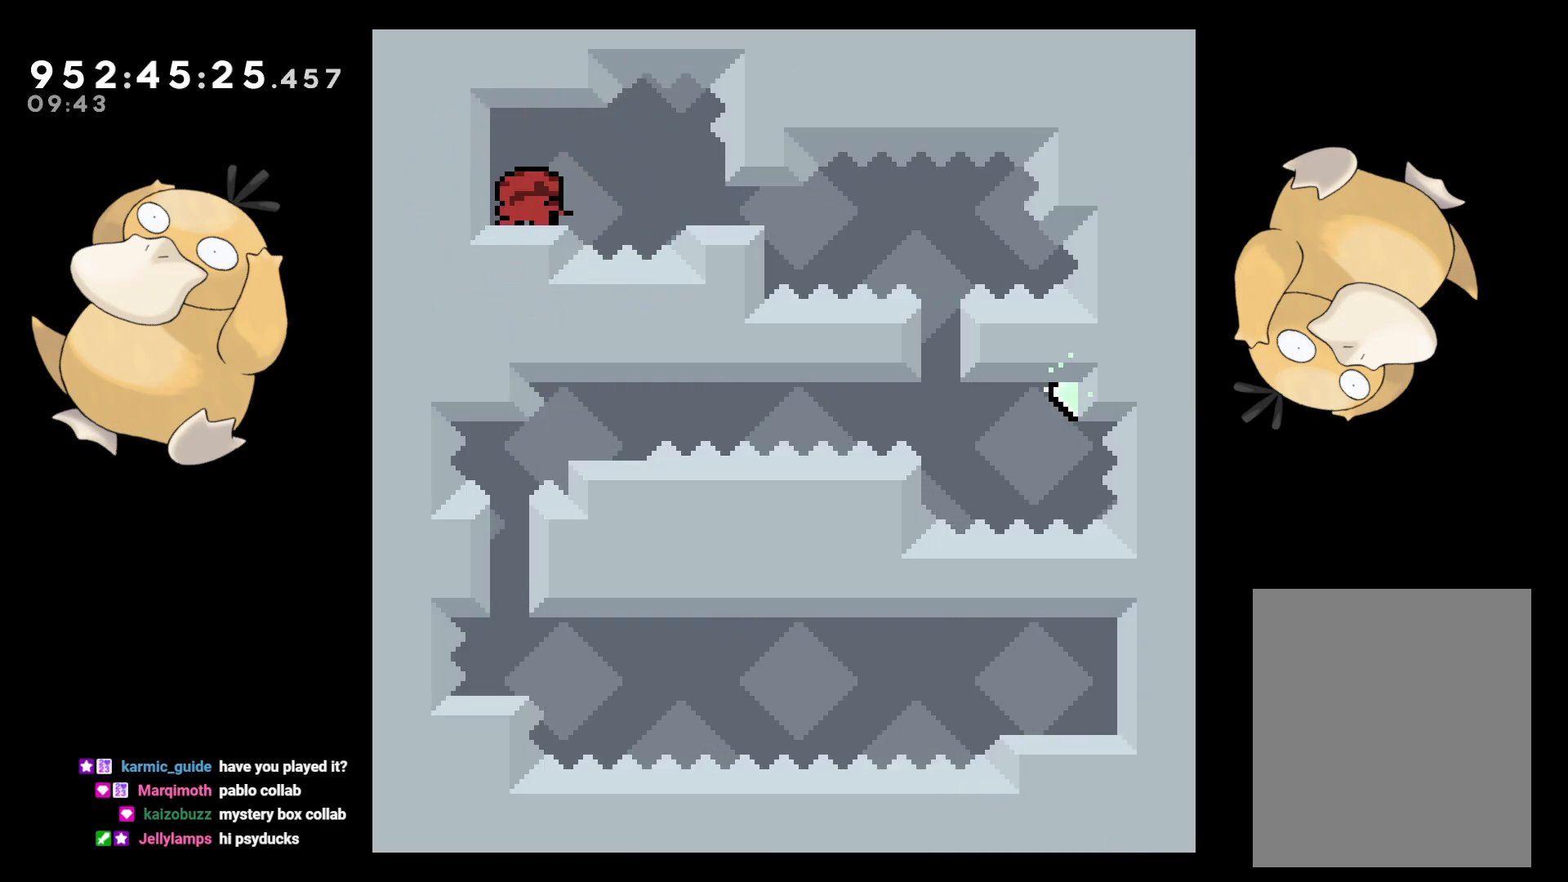
{"buttons": ["Y"], "left_stick": "center", "right_stick": "center", "events": [[450, "Y", "down"]]}
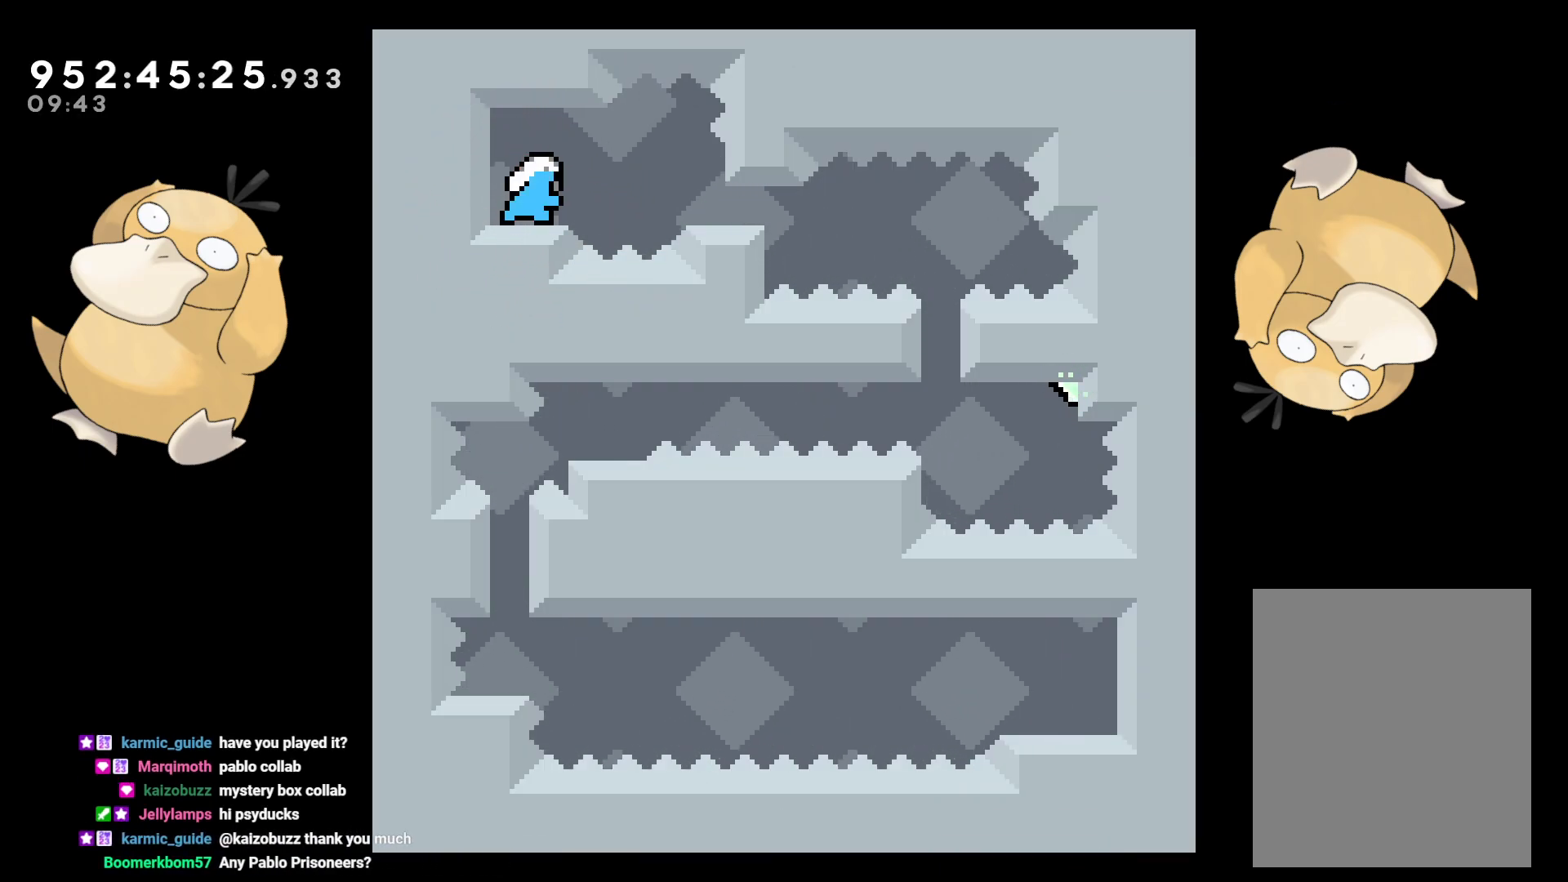
{"buttons": [], "left_stick": "center", "right_stick": "center", "events": [[50, "Y", "up"], [150, "Y", "down"], [233, "Y", "up"]]}
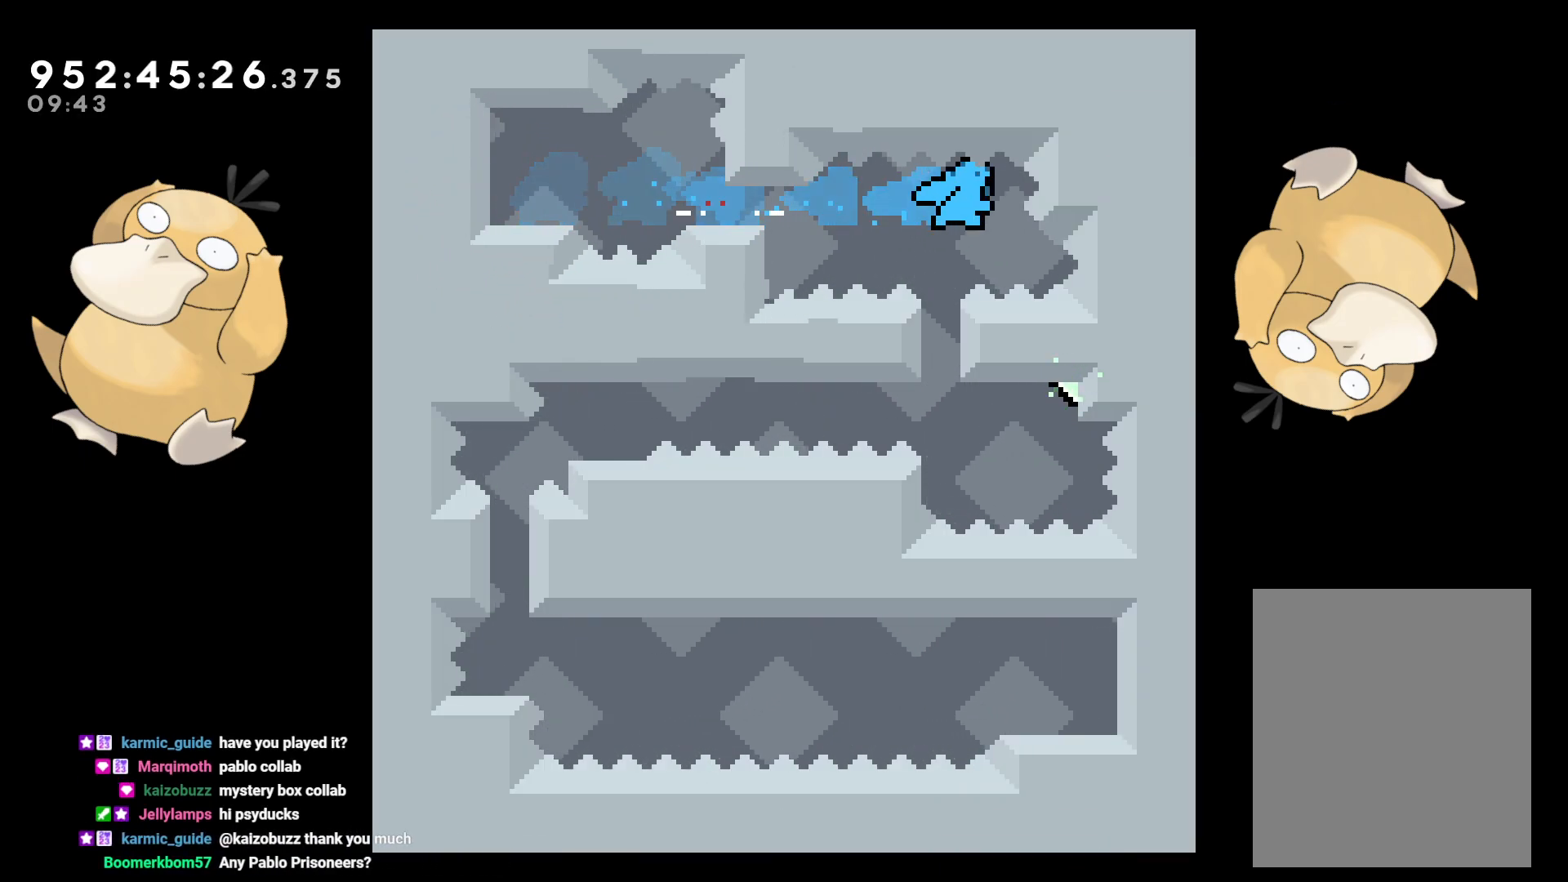
{"buttons": [], "left_stick": "center", "right_stick": "center", "events": [[367, "A", "down"], [450, "A", "up"]]}
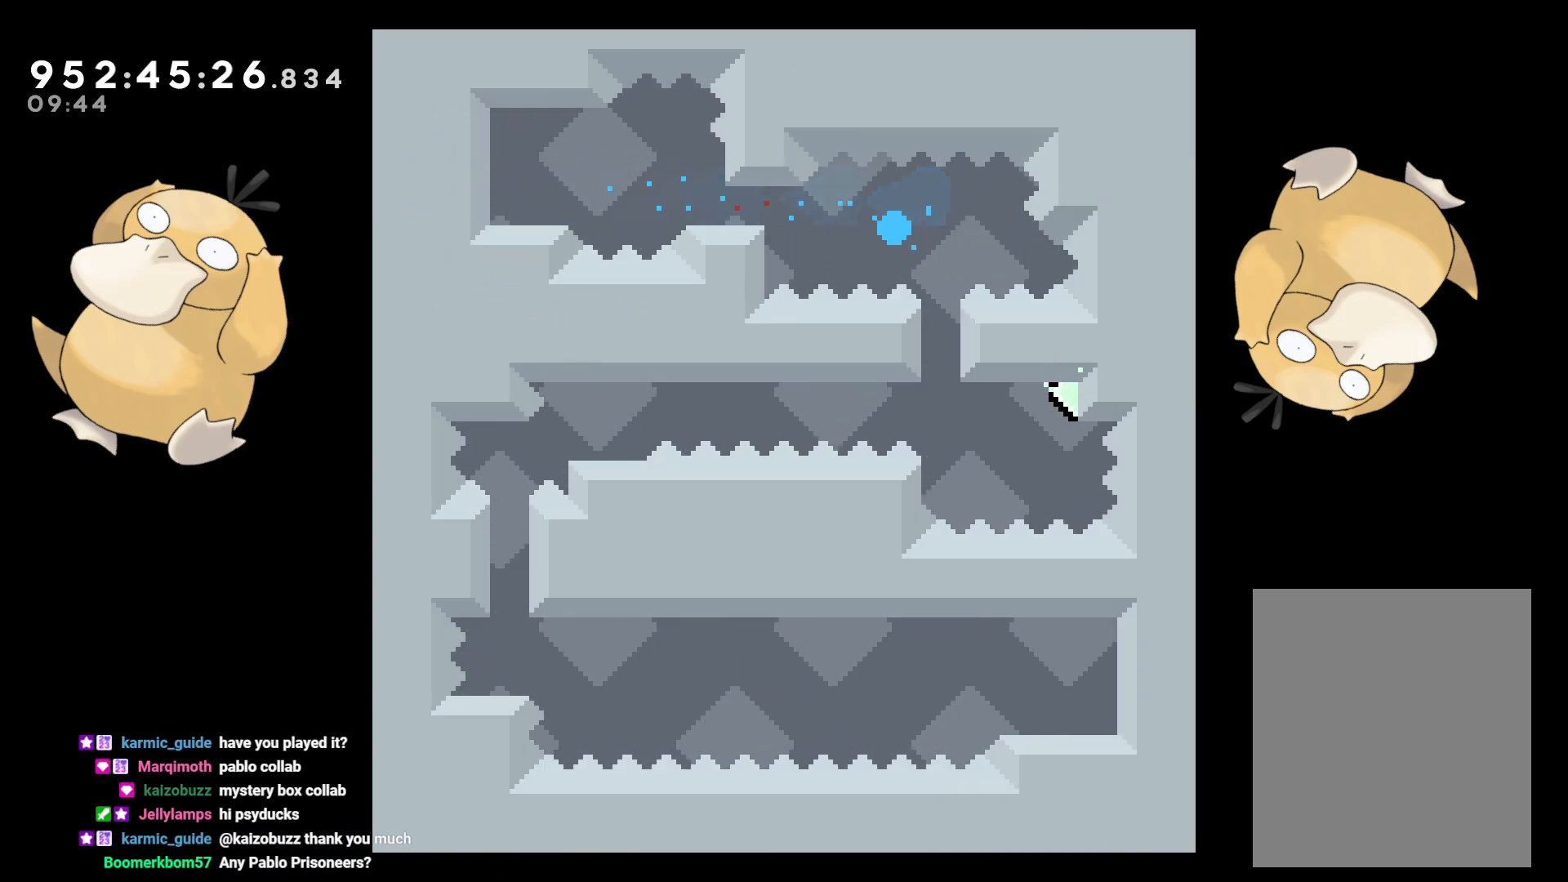
{"buttons": [], "left_stick": "center", "right_stick": "center", "events": [[33, "A", "down"], [100, "A", "up"]]}
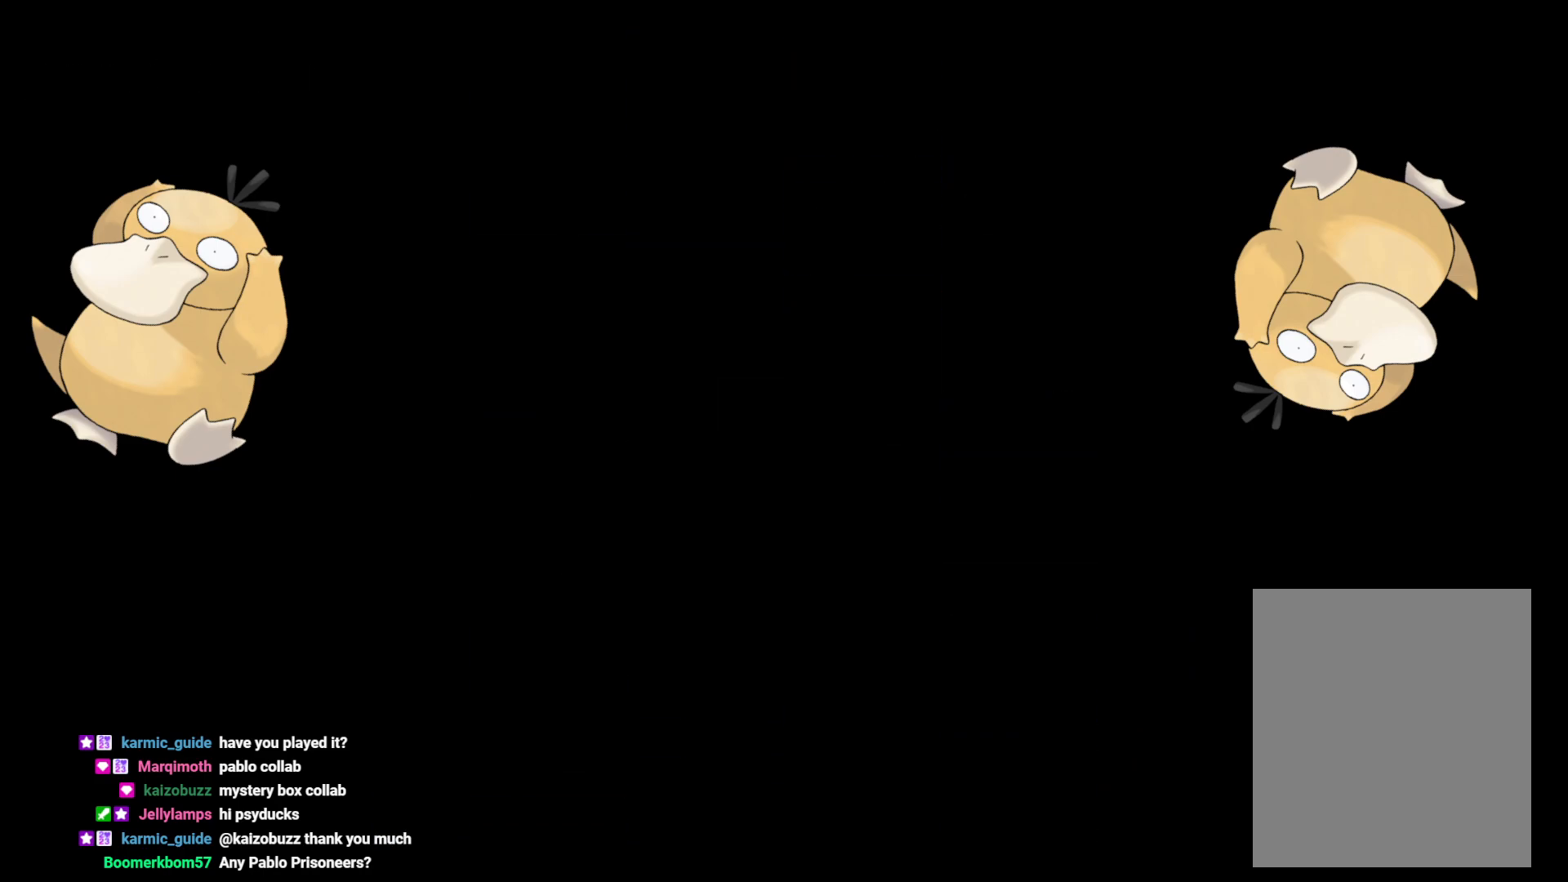
{"buttons": [], "left_stick": "center", "right_stick": "center", "events": []}
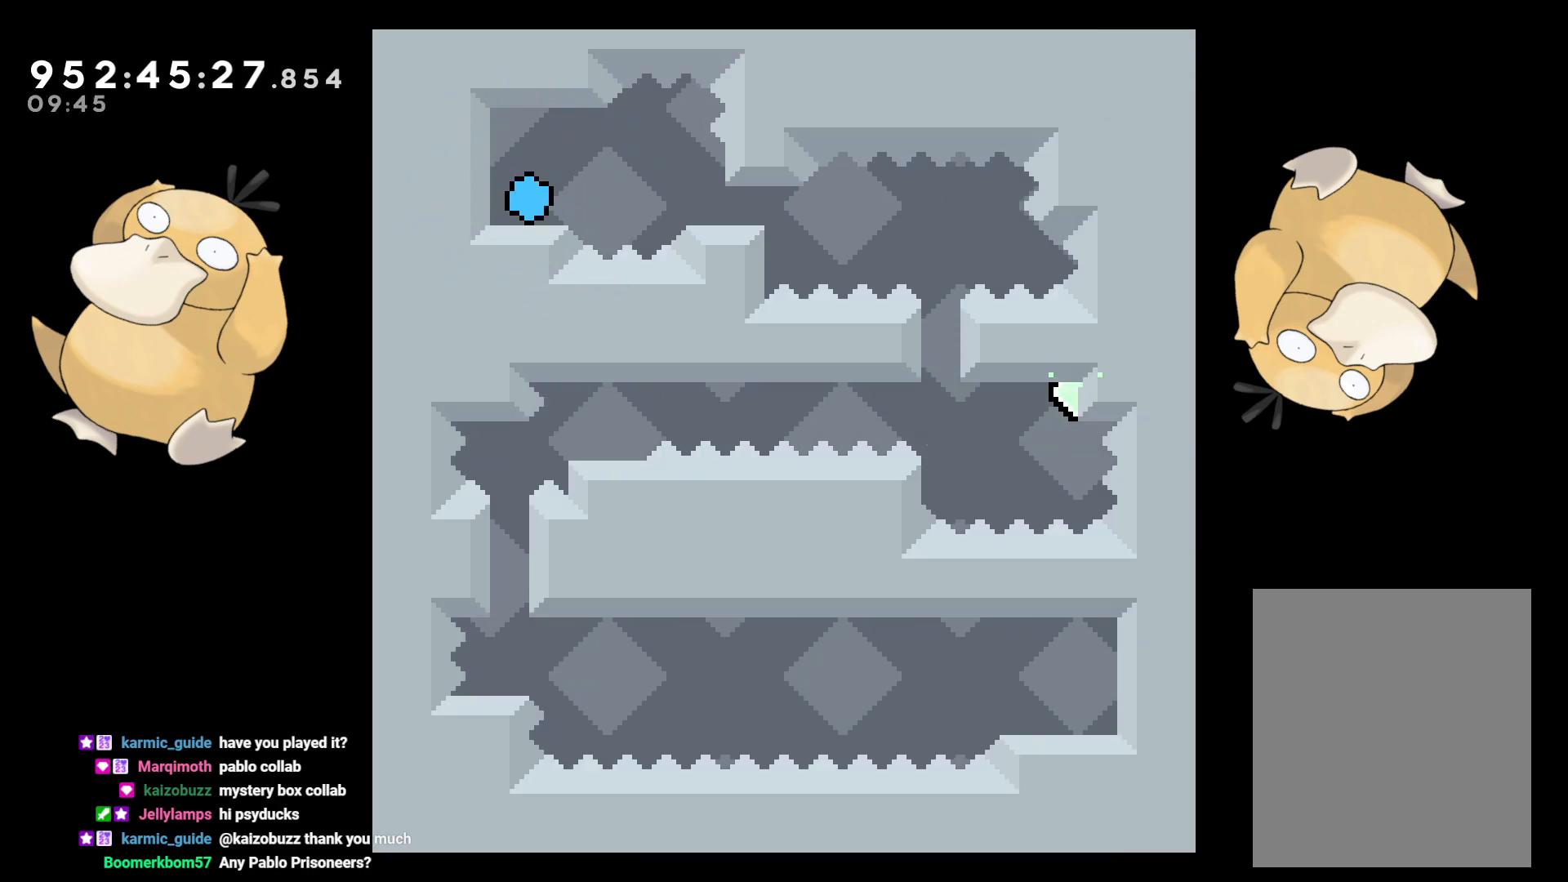
{"buttons": [], "left_stick": "center", "right_stick": "center", "events": [[67, "Y", "down"], [183, "Y", "up"]]}